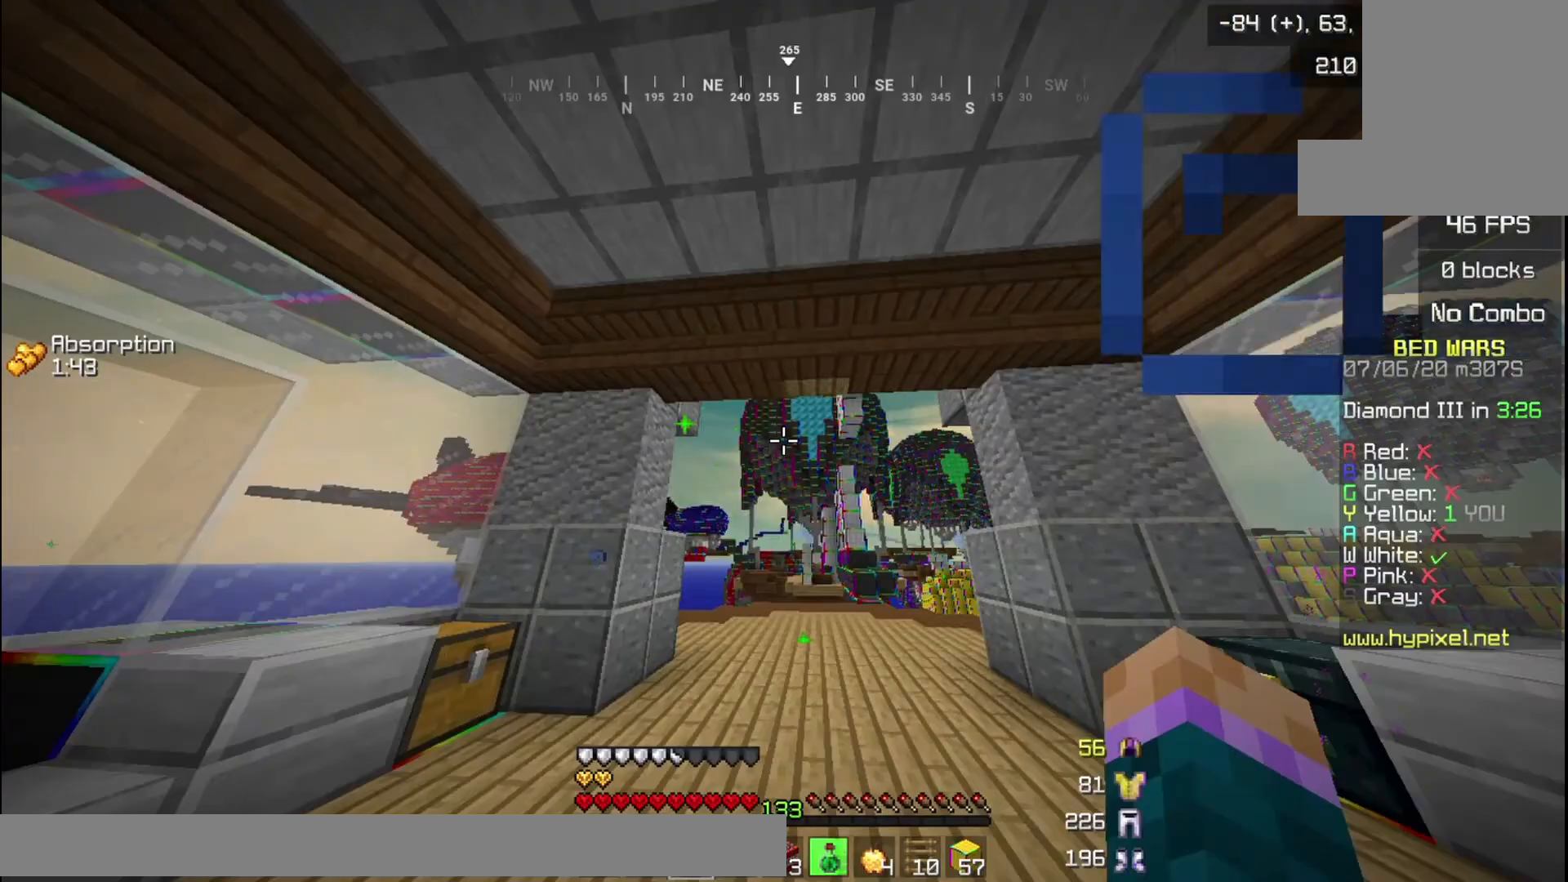
Gameplay with keyboard and mouse; each line is a JSON object with the keys and mouse buttons held at the frame after it. "events" lists presses ("down") and releases ("up") of "a", "d", "s", "w", "mouse_left" and "mouse_right" between this image and that frame as [ms after this image, input, new state], when the widget could be followed in between. "mouse_left", "mouse_right" = the "left", "right" buttons of the "mouse" list. No other keys are recorded. Fast repeated clicks can show as one long hold. Mouse movement is not recorded.
{"keys": [], "mouse": [], "events": [[167, "s", "down"], [467, "s", "up"]]}
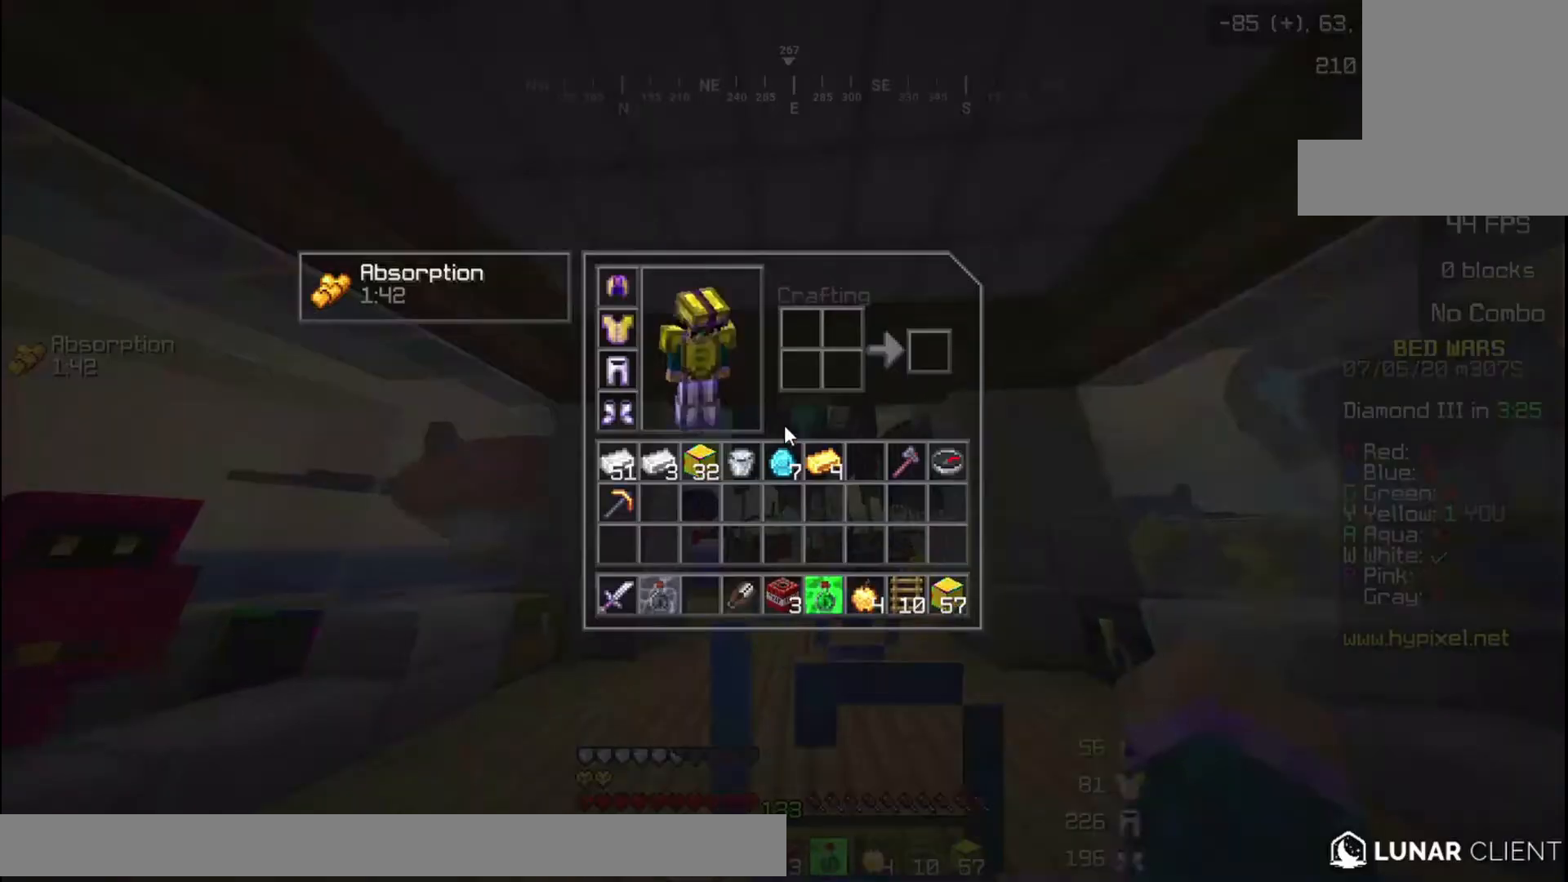
{"keys": [], "mouse": [], "events": []}
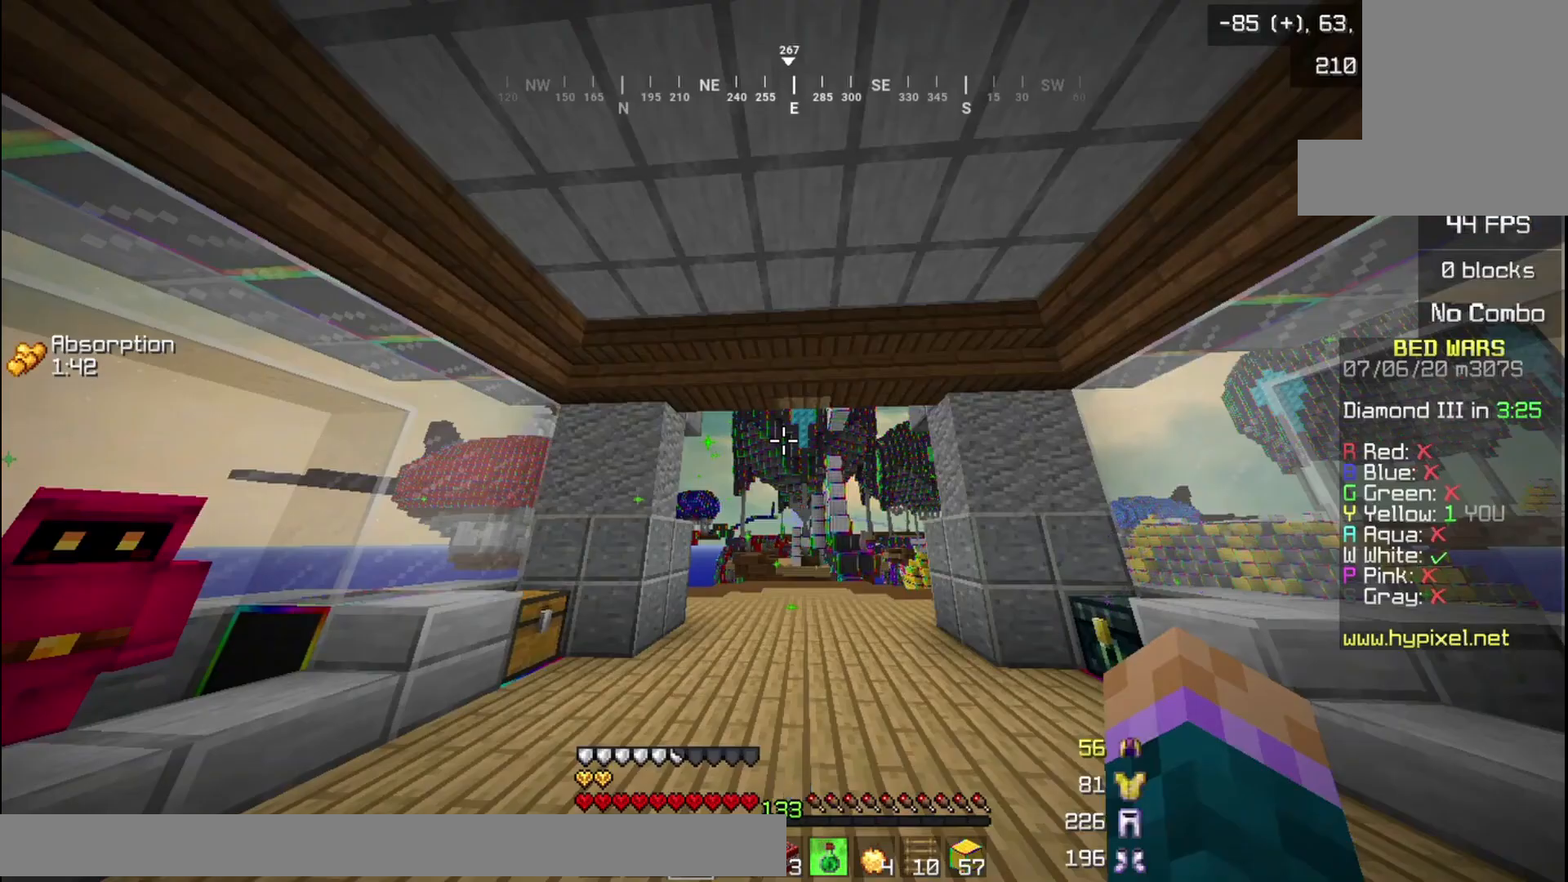
{"keys": ["w"], "mouse": [], "events": [[100, "s", "down"], [267, "s", "up"], [333, "w", "down"]]}
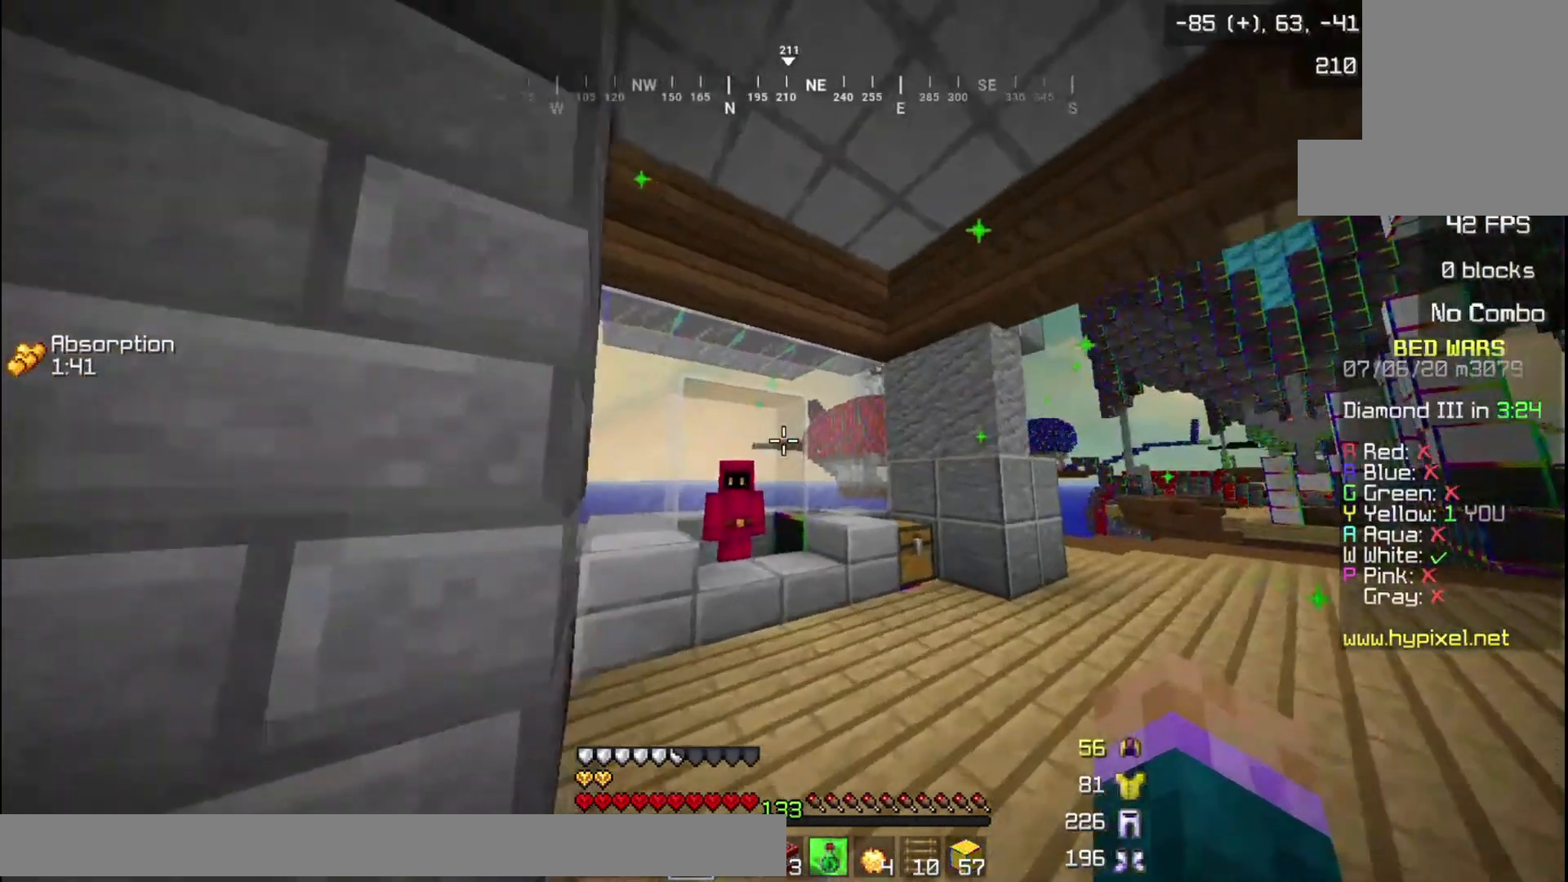
{"keys": ["w"], "mouse": ["right"], "events": [[467, "mouse_right", "down"]]}
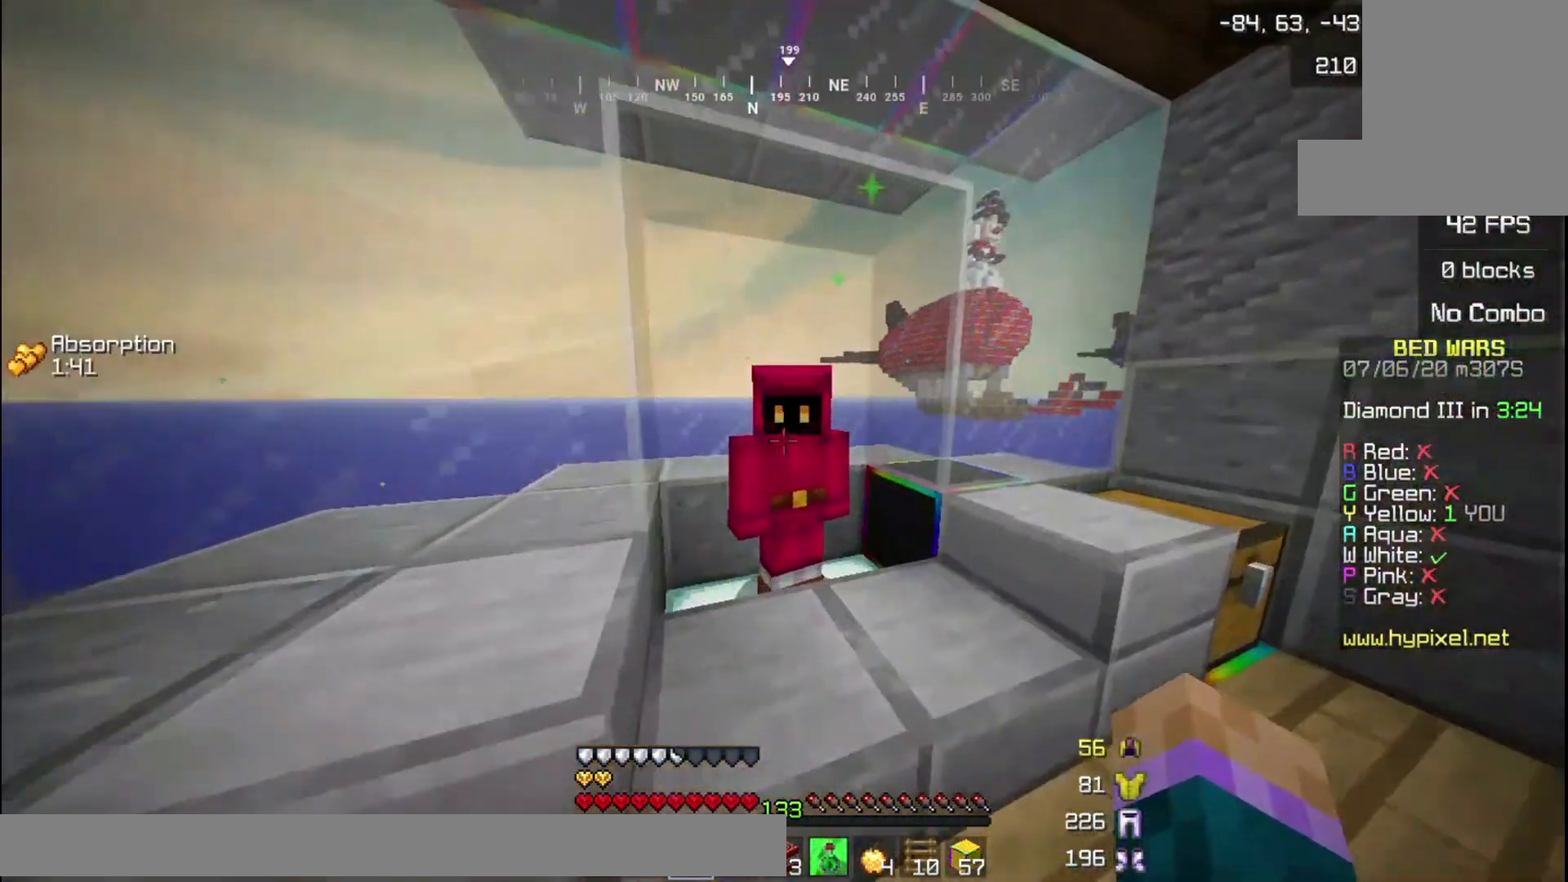
{"keys": [], "mouse": [], "events": [[33, "w", "up"], [133, "mouse_right", "up"]]}
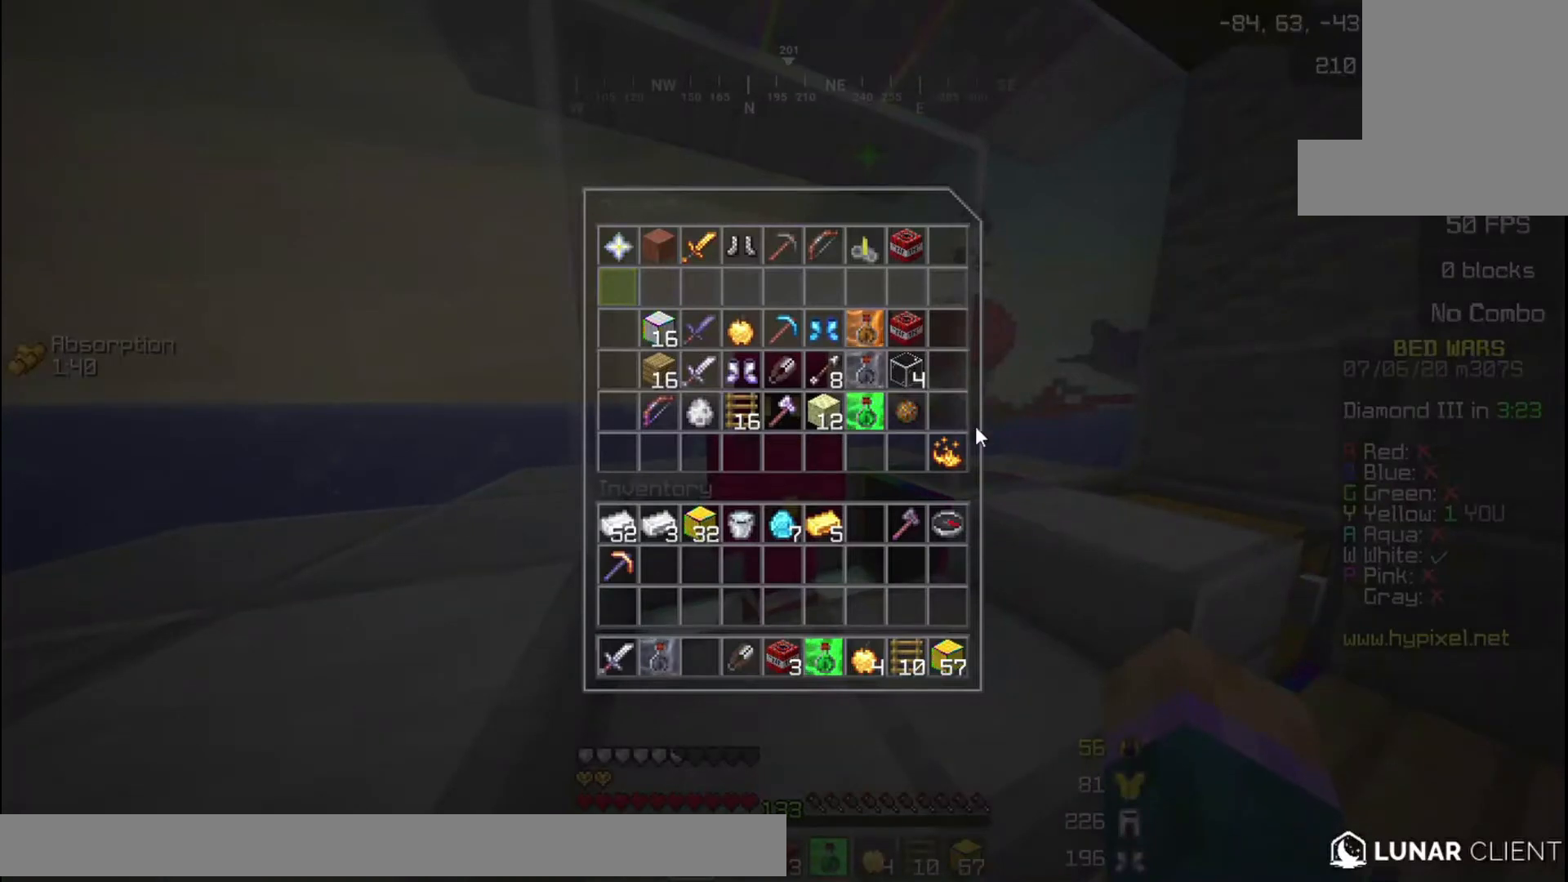
{"keys": [], "mouse": [], "events": []}
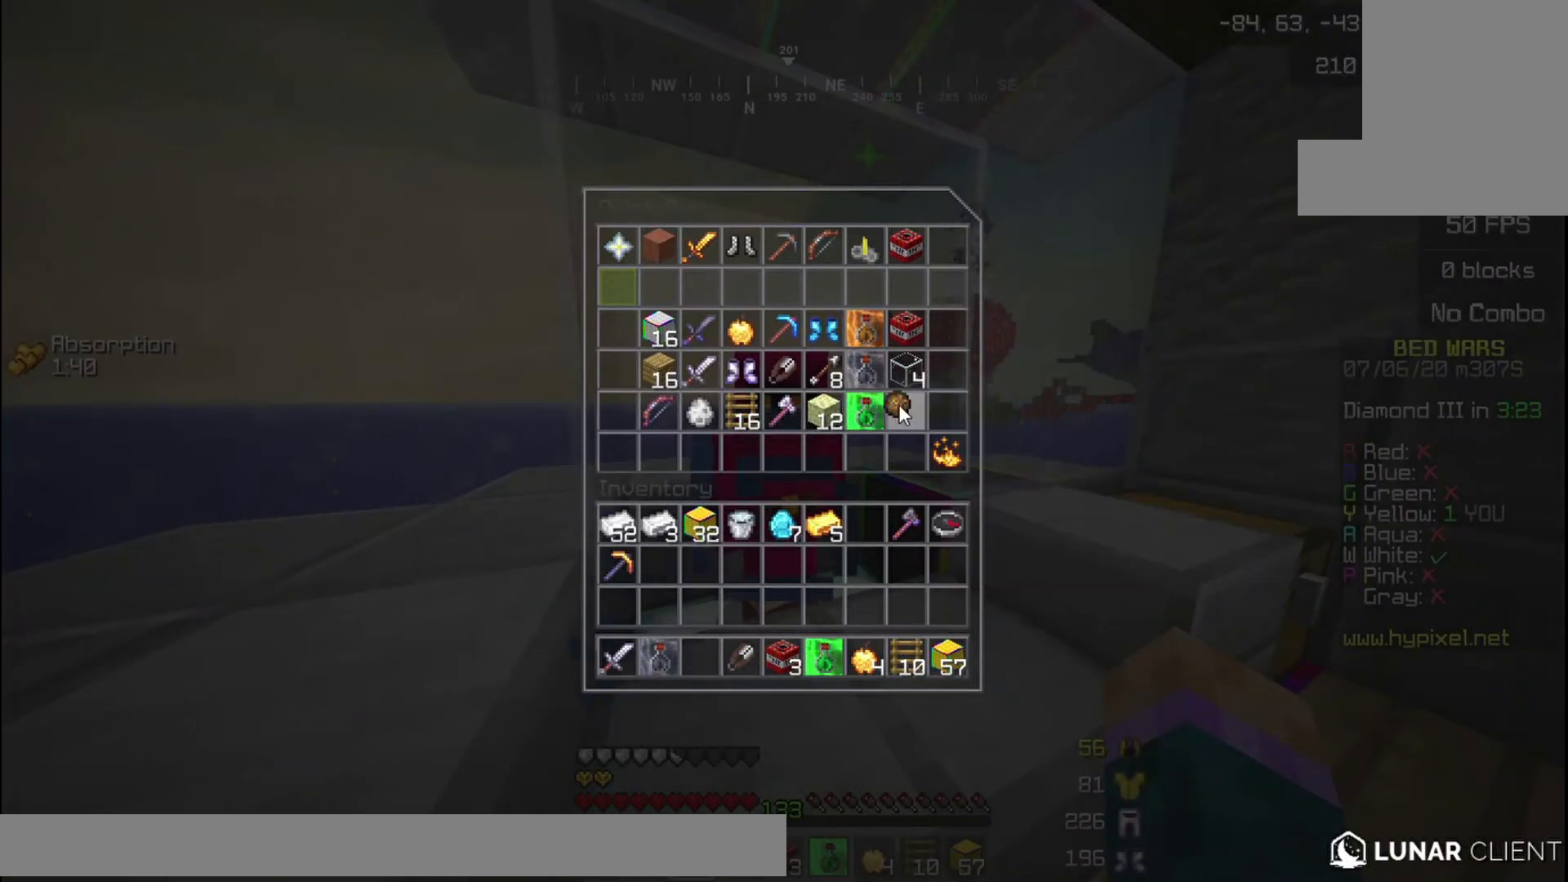
{"keys": ["w"], "mouse": [], "events": [[400, "w", "down"]]}
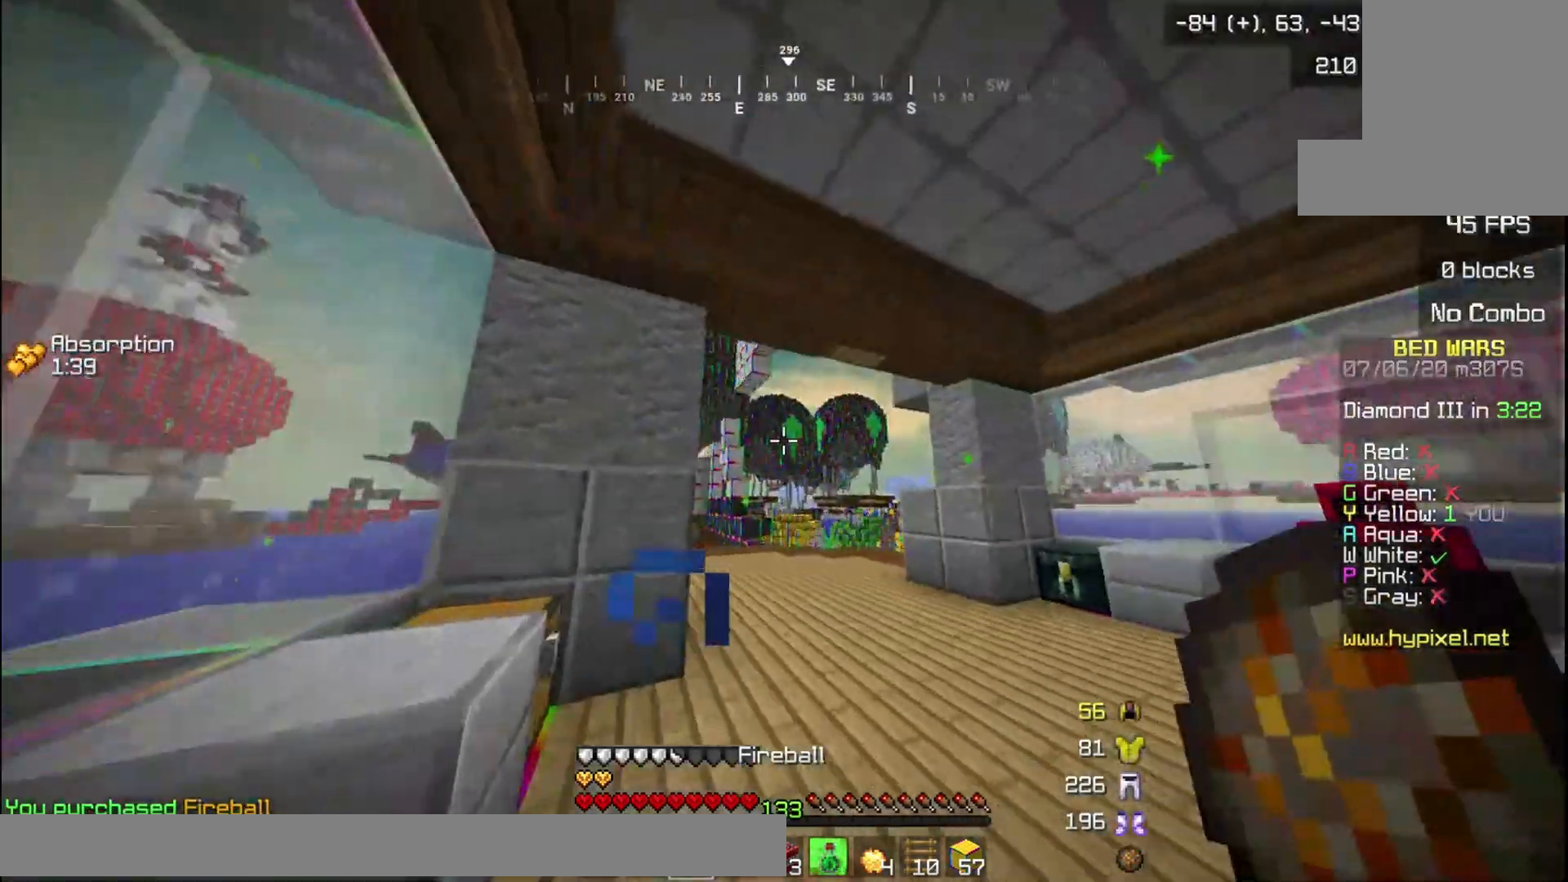
{"keys": ["w"], "mouse": [], "events": []}
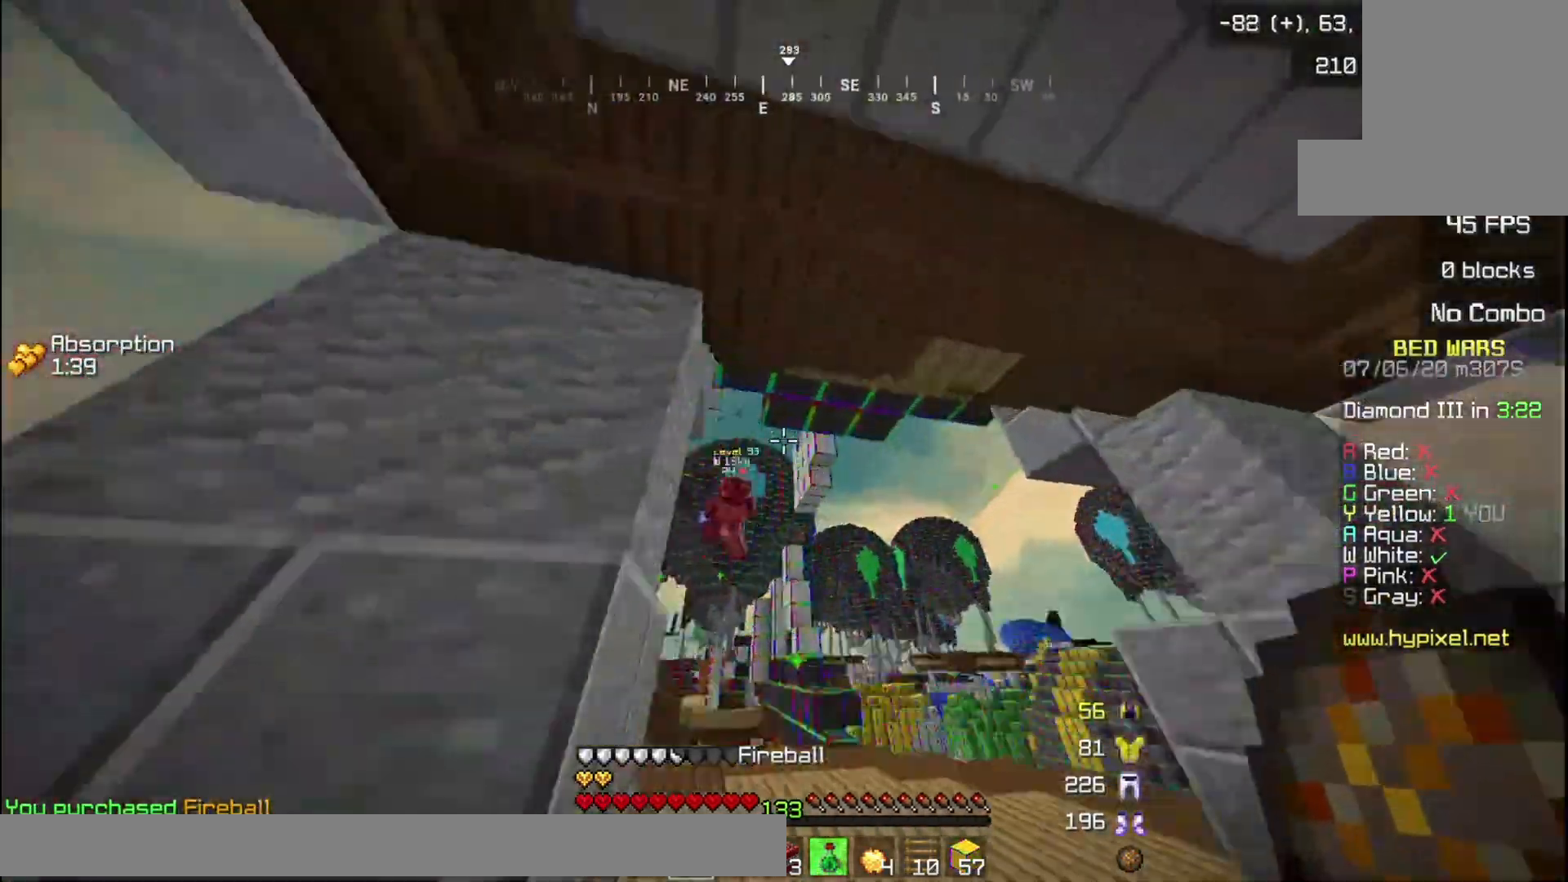
{"keys": ["s"], "mouse": ["right"], "events": [[200, "w", "up"], [233, "s", "down"], [434, "mouse_right", "down"]]}
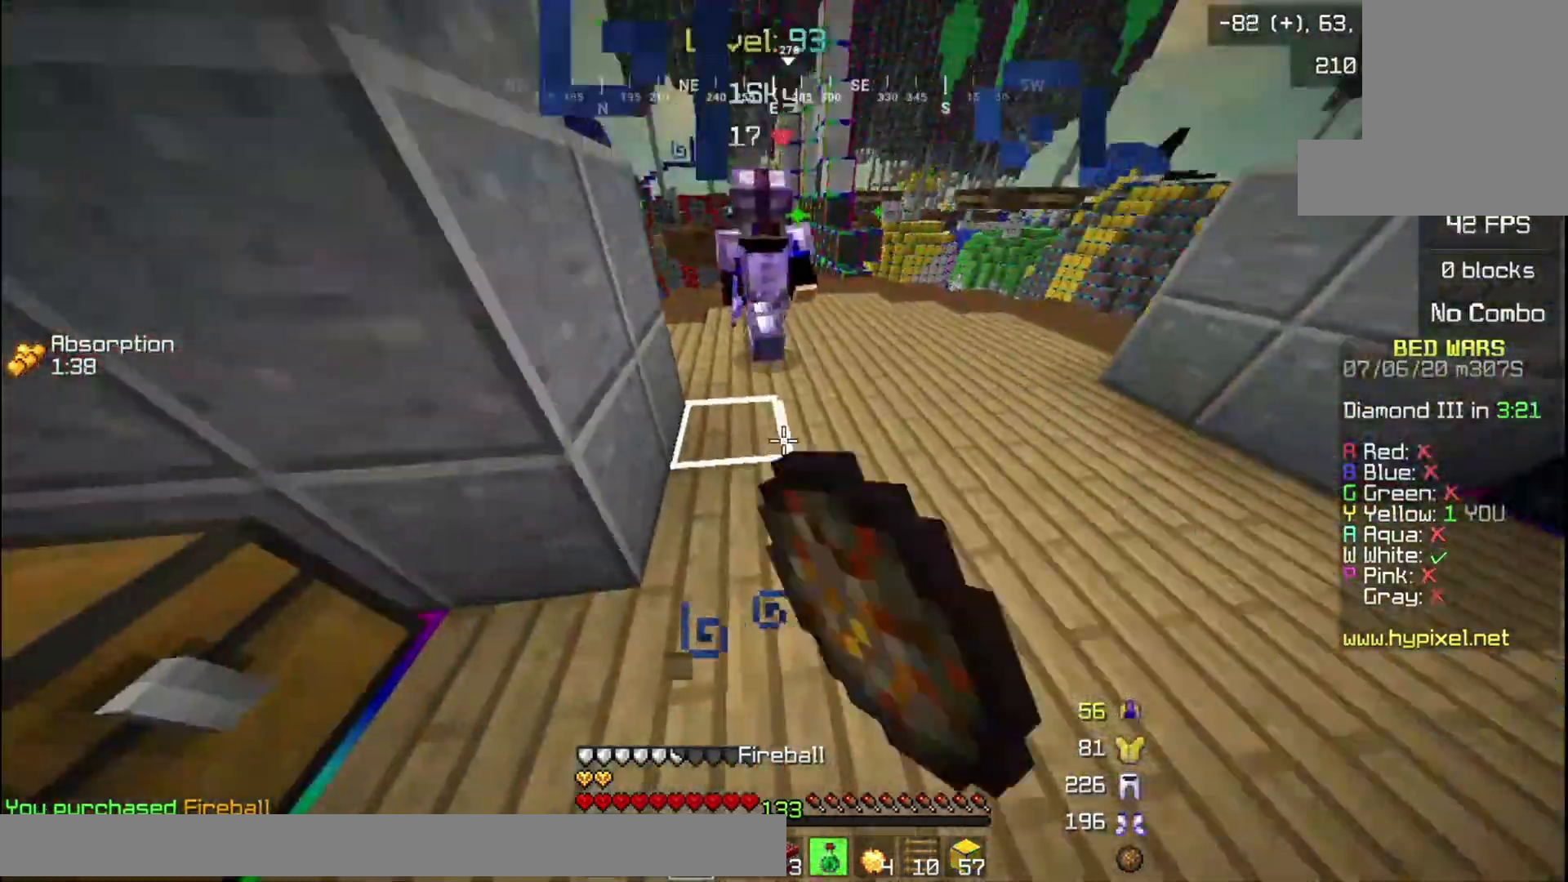
{"keys": ["w"], "mouse": [], "events": [[67, "mouse_right", "up"], [467, "s", "up"], [501, "w", "down"]]}
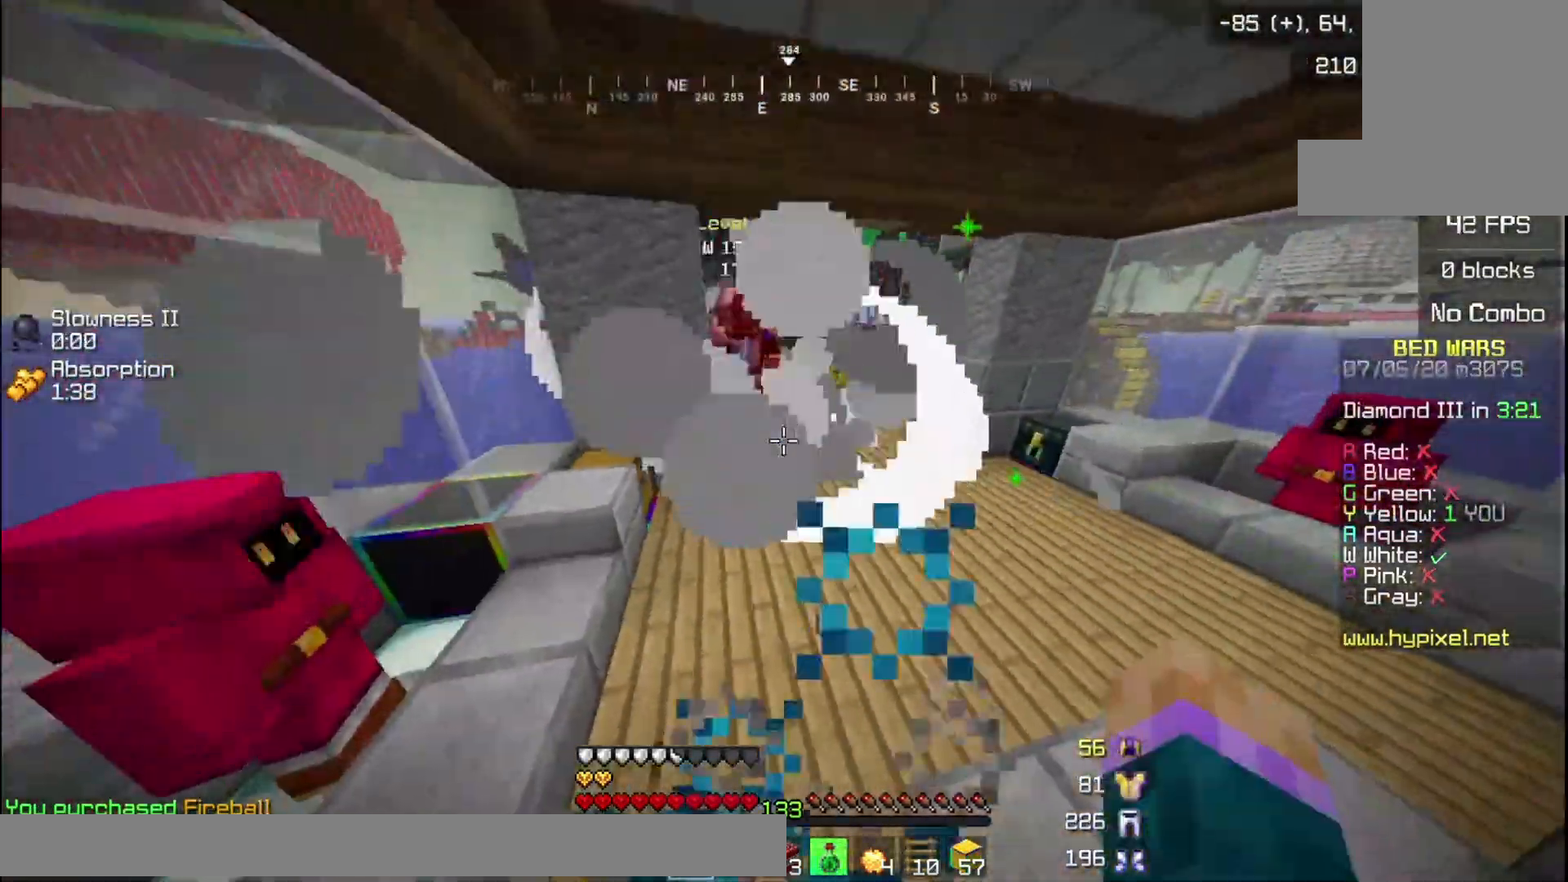
{"keys": ["w"], "mouse": [], "events": []}
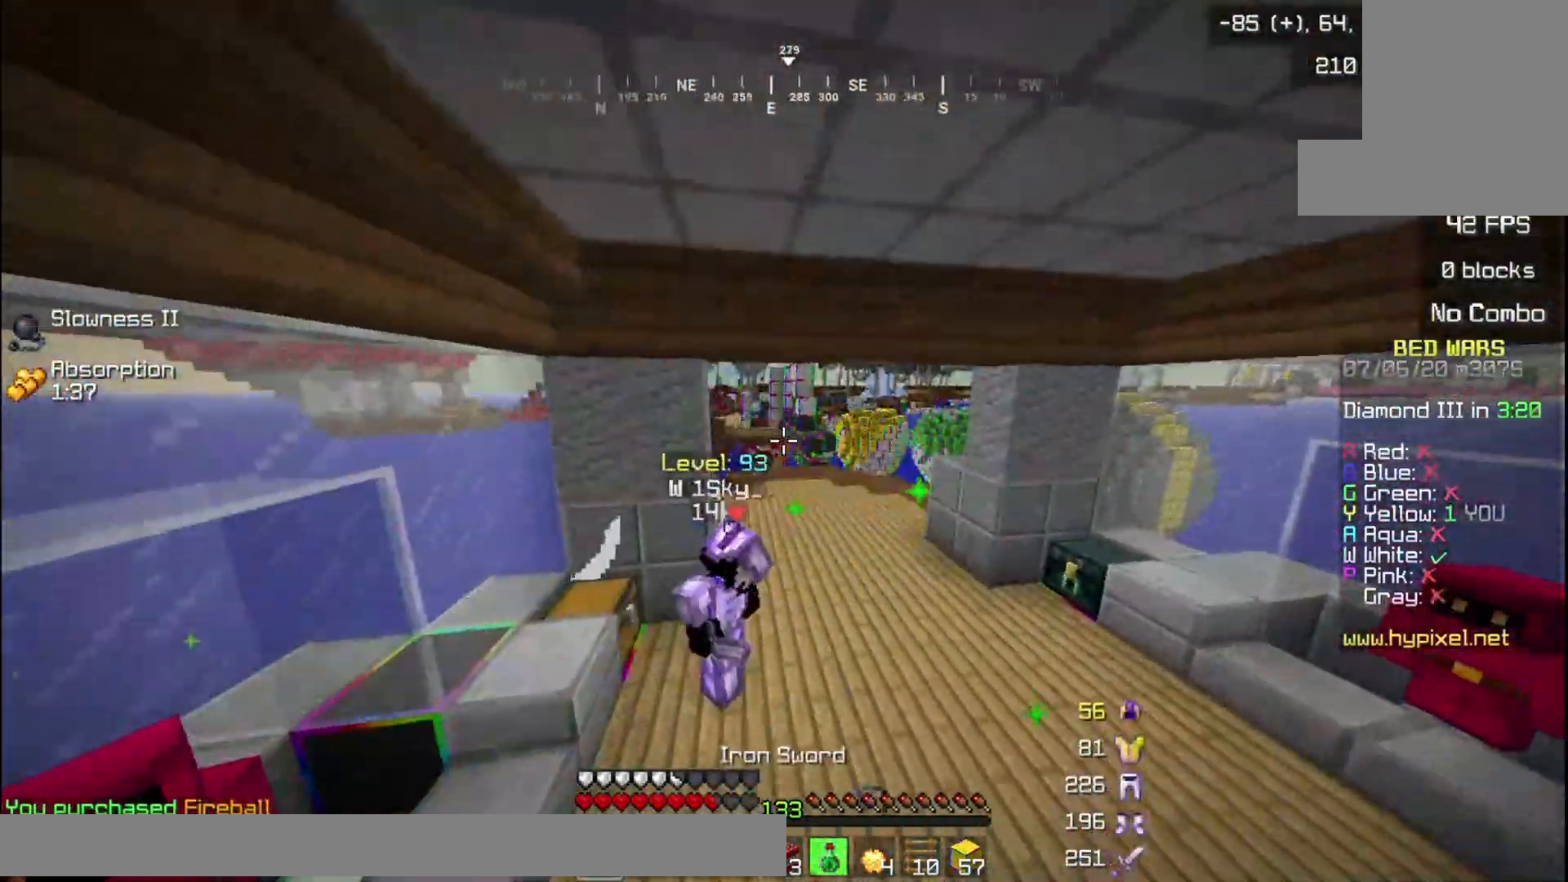
{"keys": ["w"], "mouse": ["left"], "events": [[67, "mouse_left", "down"], [401, "mouse_left", "up"], [467, "mouse_left", "down"]]}
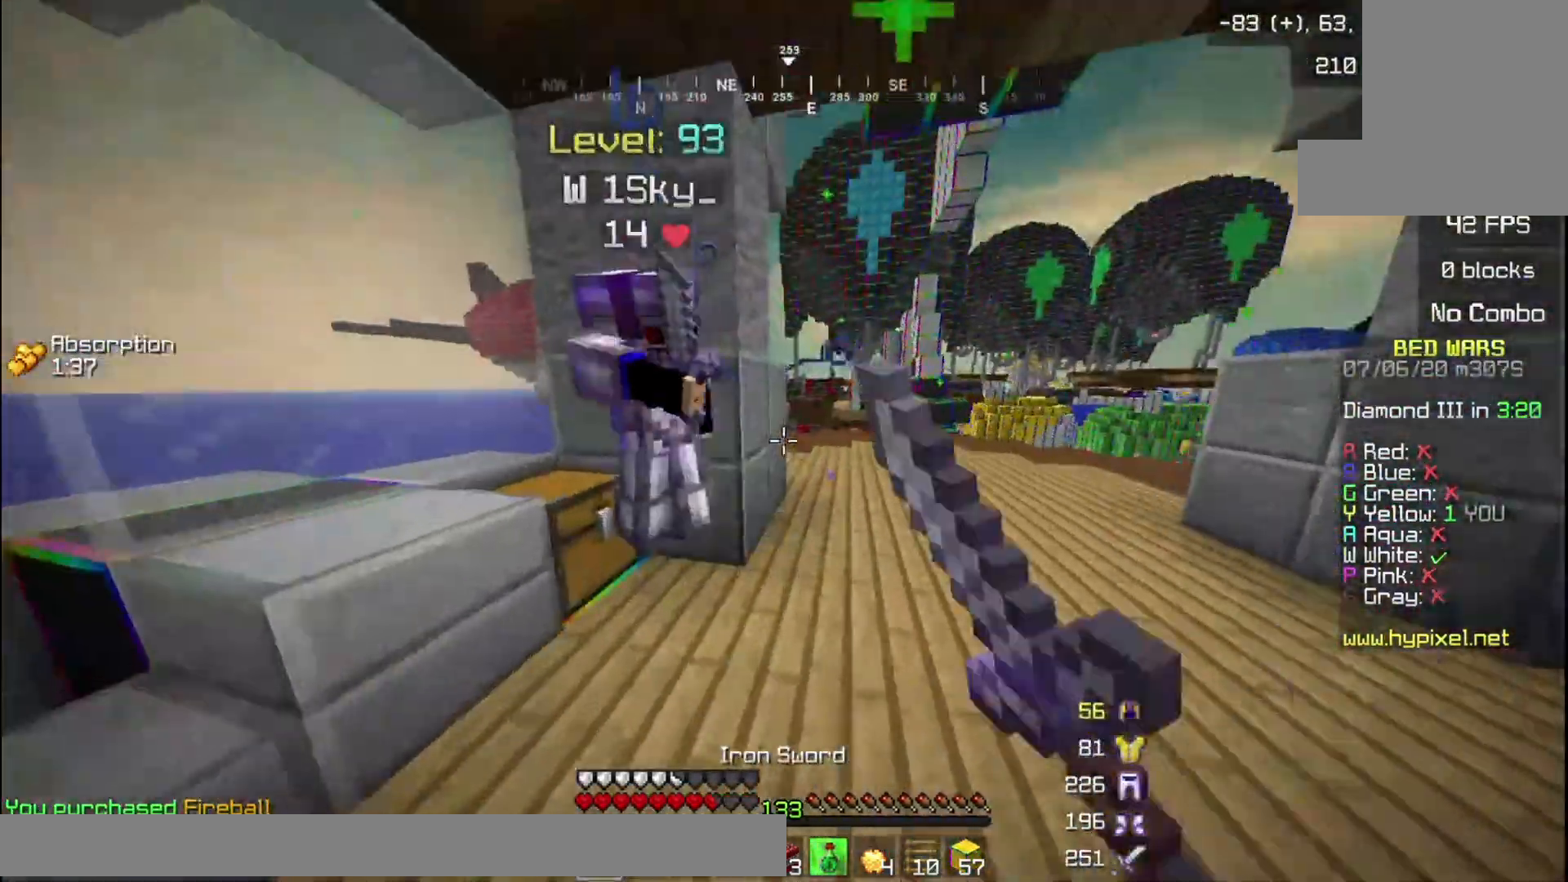
{"keys": ["a", "w"], "mouse": ["left"], "events": [[100, "mouse_right", "down"], [167, "s", "down"], [167, "w", "up"], [200, "mouse_left", "up"], [233, "mouse_right", "up"], [300, "mouse_left", "down"], [300, "mouse_right", "down"], [333, "s", "up"], [367, "mouse_right", "up"], [367, "w", "down"], [500, "a", "down"]]}
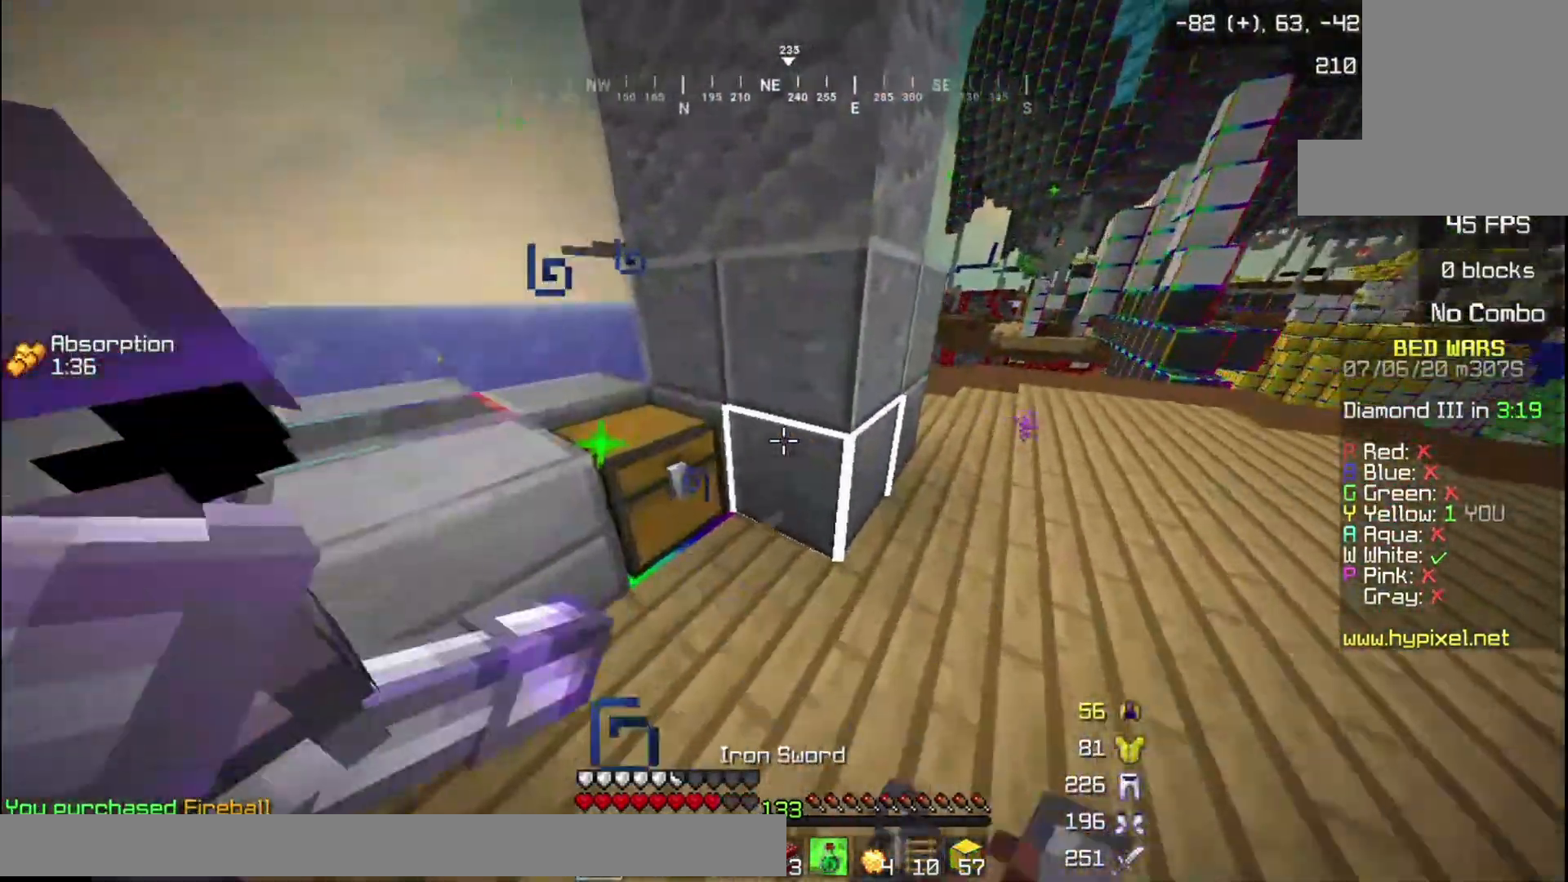
{"keys": ["w"], "mouse": ["left", "right"], "events": [[34, "w", "up"], [134, "mouse_right", "down"], [234, "mouse_left", "up"], [267, "mouse_right", "up"], [334, "mouse_left", "down"], [334, "w", "down"], [501, "a", "up"], [501, "mouse_right", "down"]]}
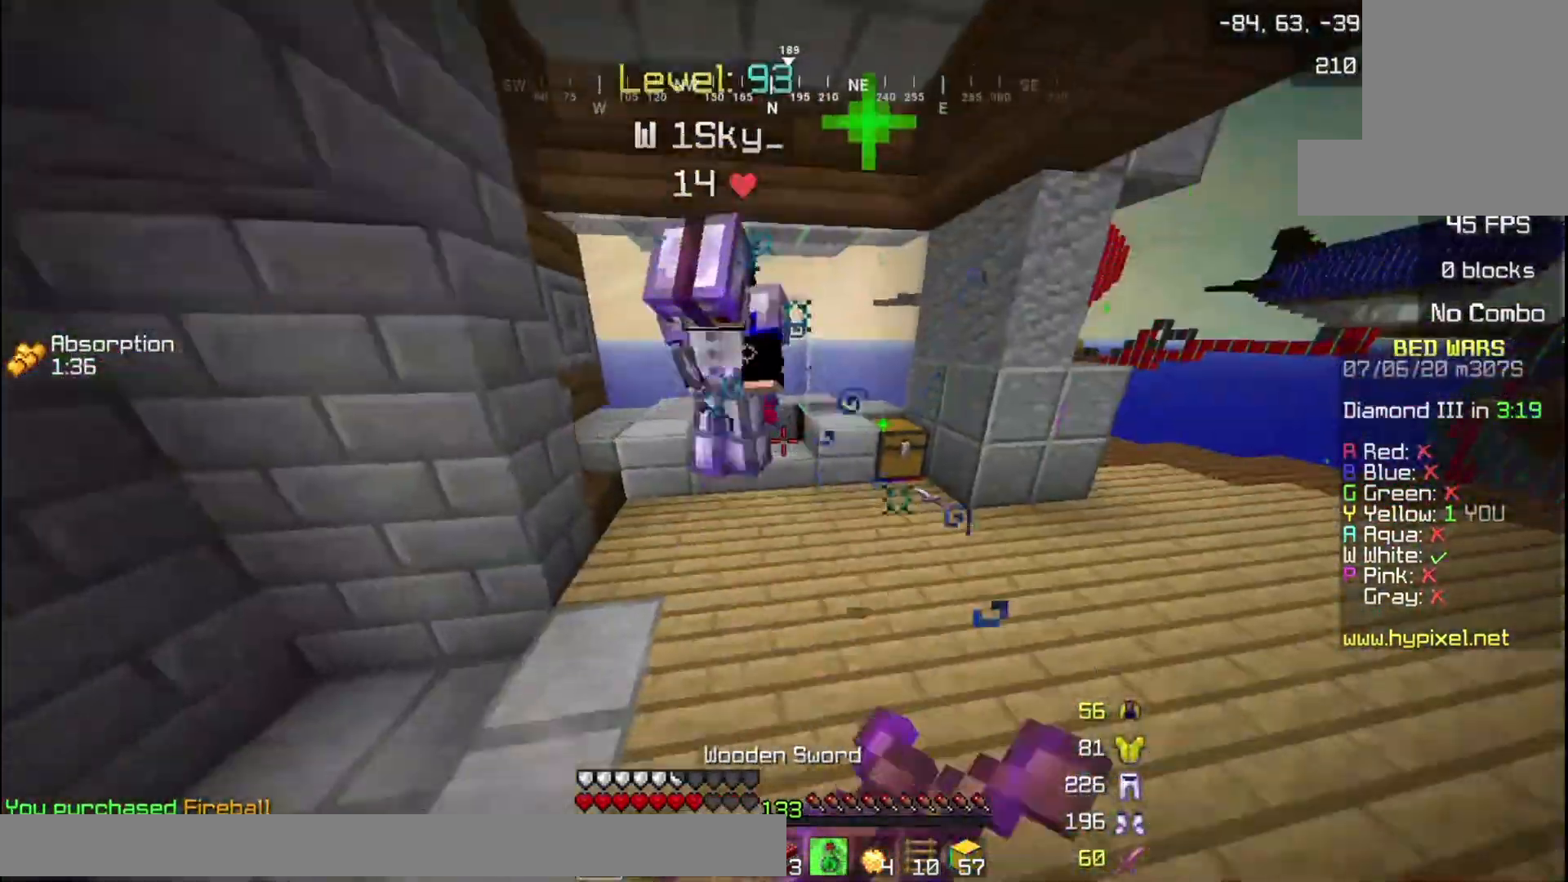
{"keys": ["w"], "mouse": ["left"], "events": [[67, "mouse_right", "up"]]}
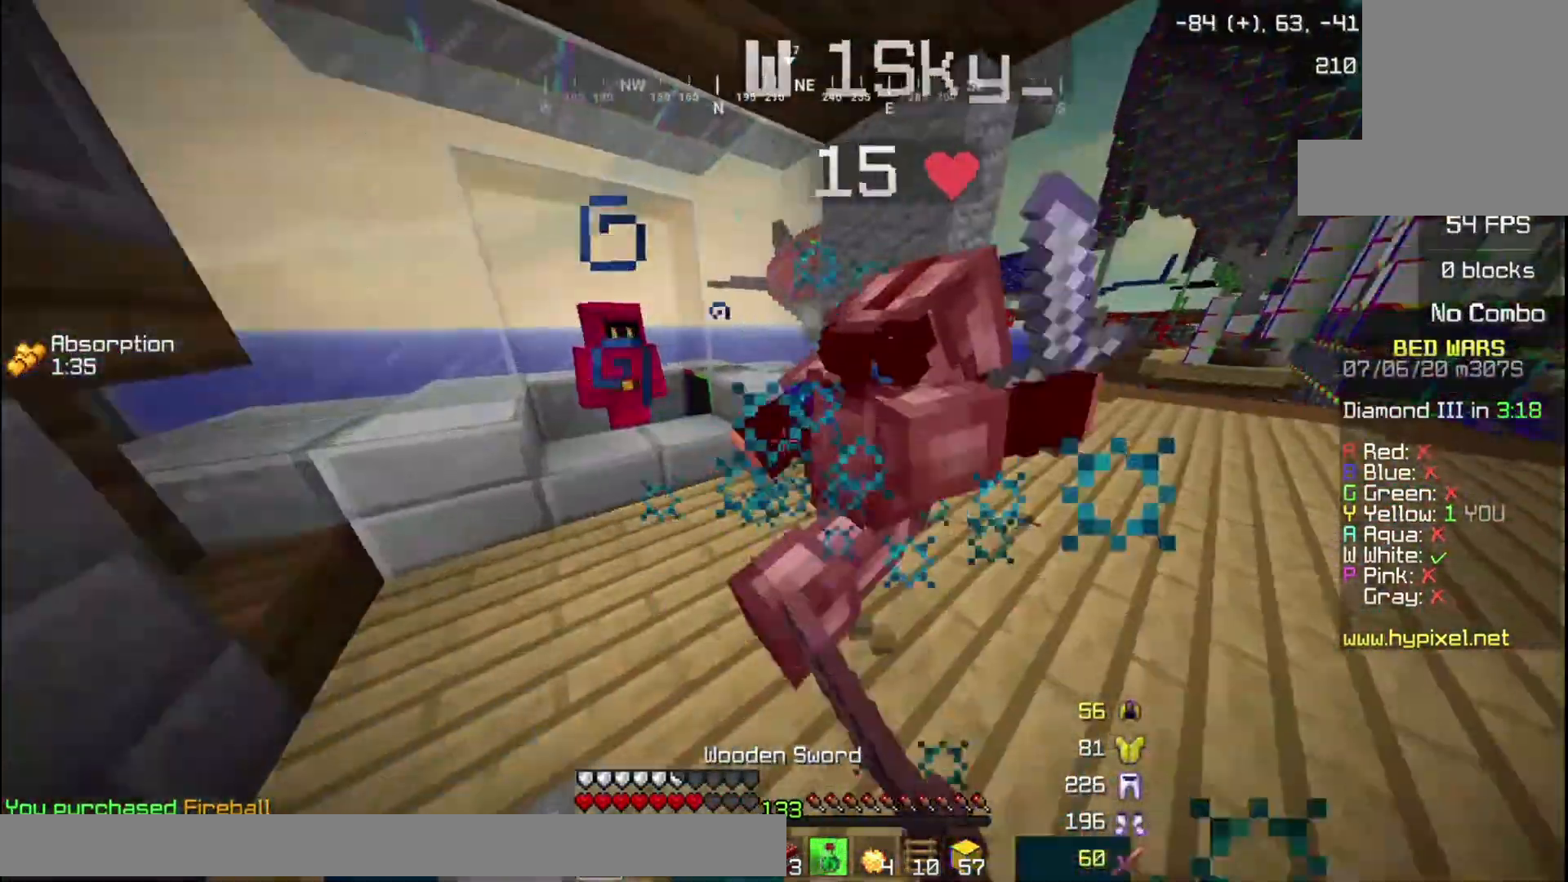
{"keys": [], "mouse": ["left"], "events": [[134, "d", "down"], [134, "mouse_left", "up"], [201, "mouse_left", "down"], [501, "d", "up"], [501, "w", "up"]]}
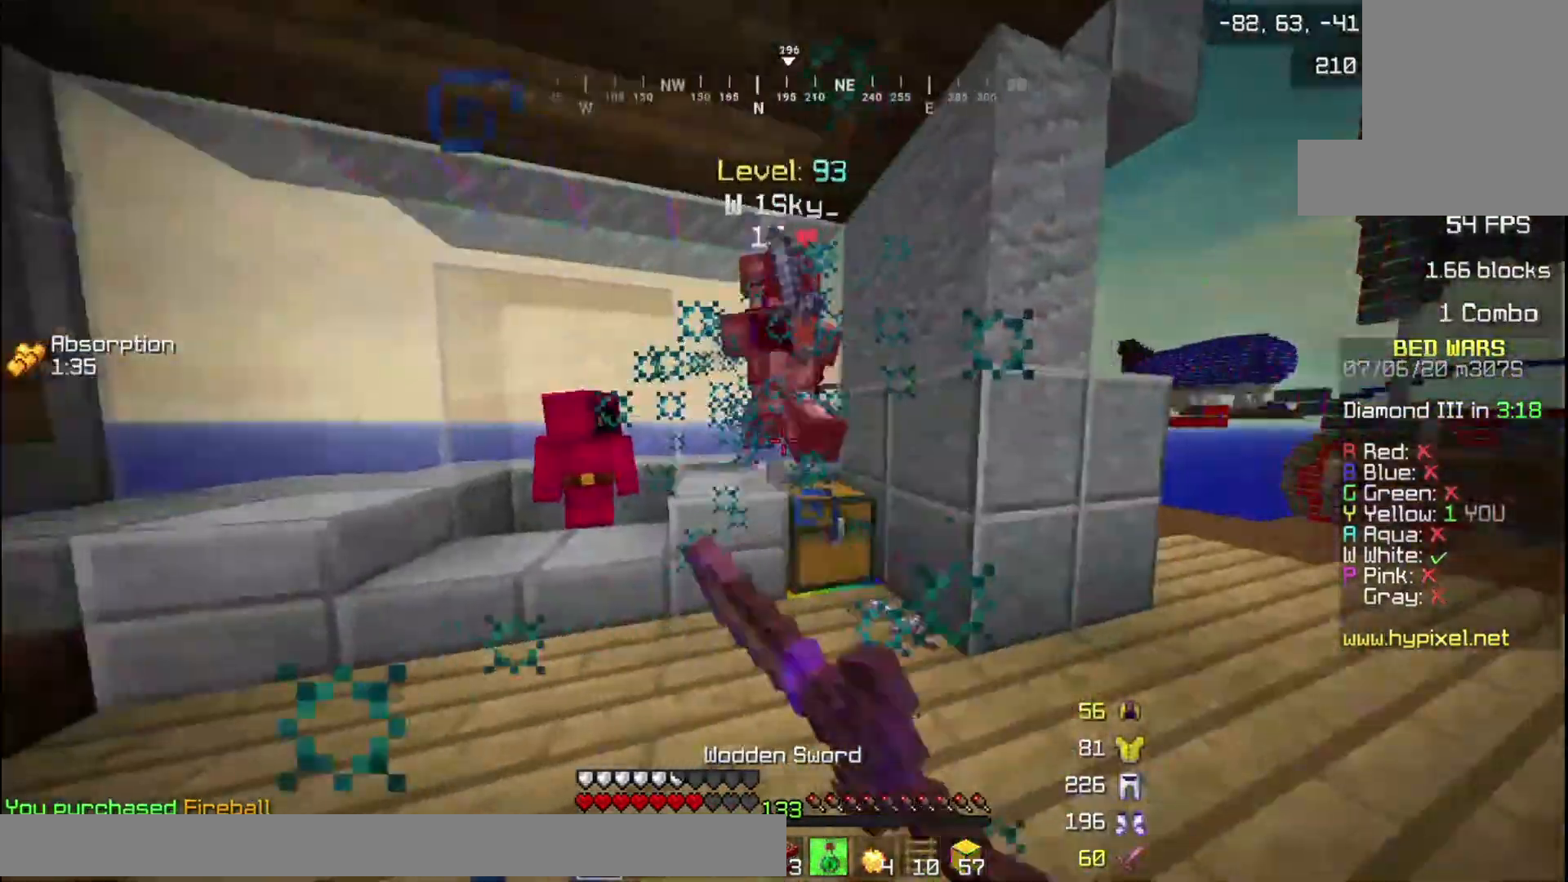
{"keys": ["a", "d", "w"], "mouse": ["left"], "events": [[33, "a", "down"], [267, "d", "down"], [267, "mouse_left", "up"], [267, "w", "down"], [333, "mouse_left", "down"], [400, "d", "up"], [434, "mouse_left", "up"], [467, "d", "down"], [500, "mouse_left", "down"]]}
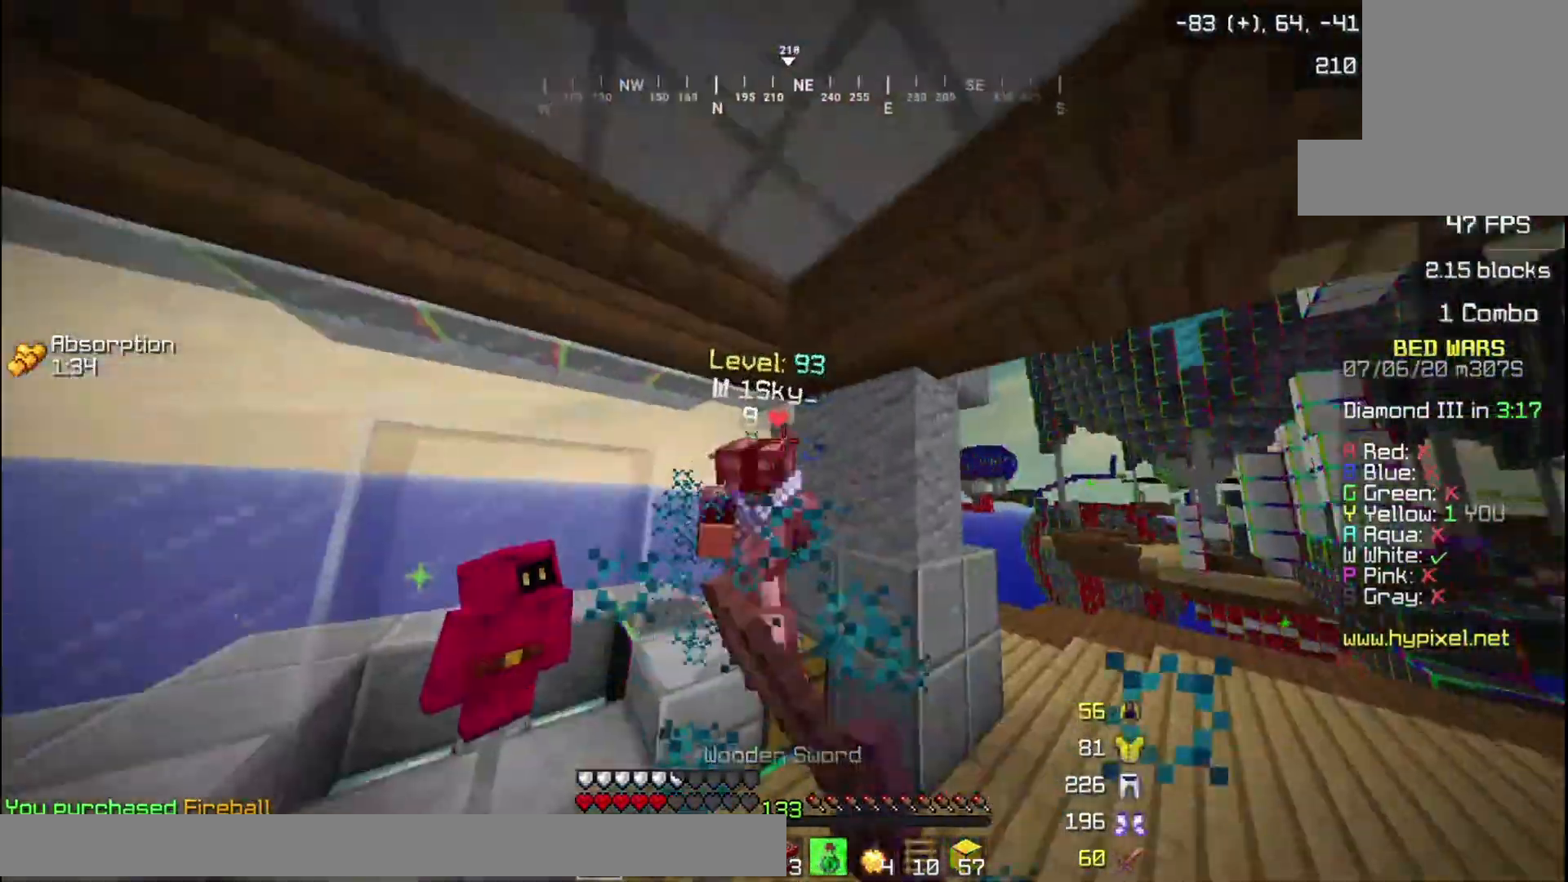
{"keys": ["w"], "mouse": ["left"], "events": [[34, "a", "up"], [200, "d", "up"]]}
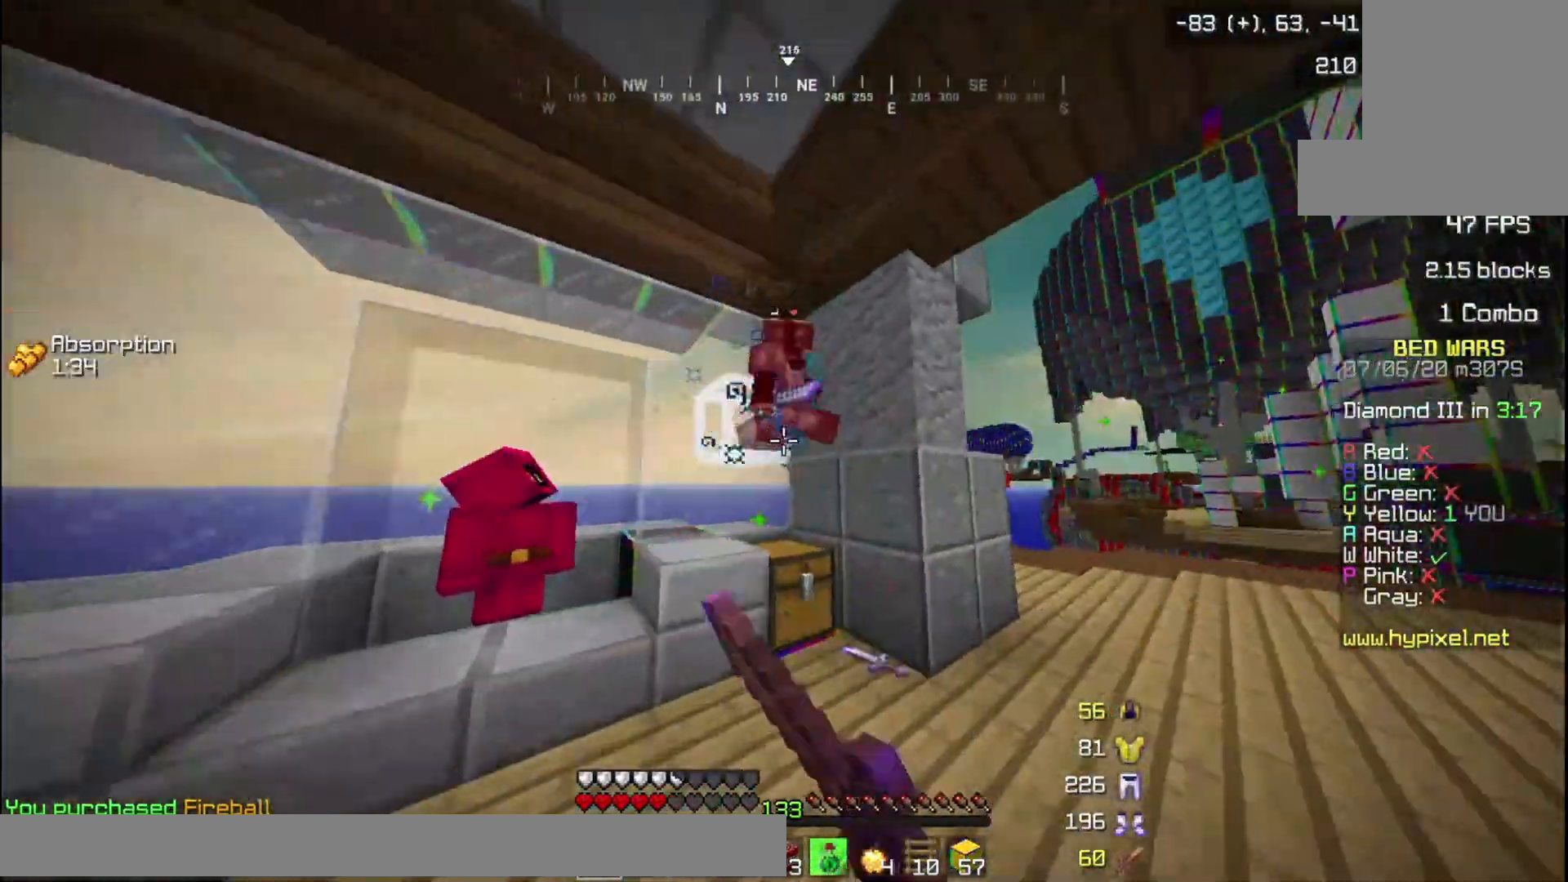
{"keys": [], "mouse": ["left"], "events": [[300, "mouse_left", "up"], [367, "mouse_left", "down"], [500, "w", "up"]]}
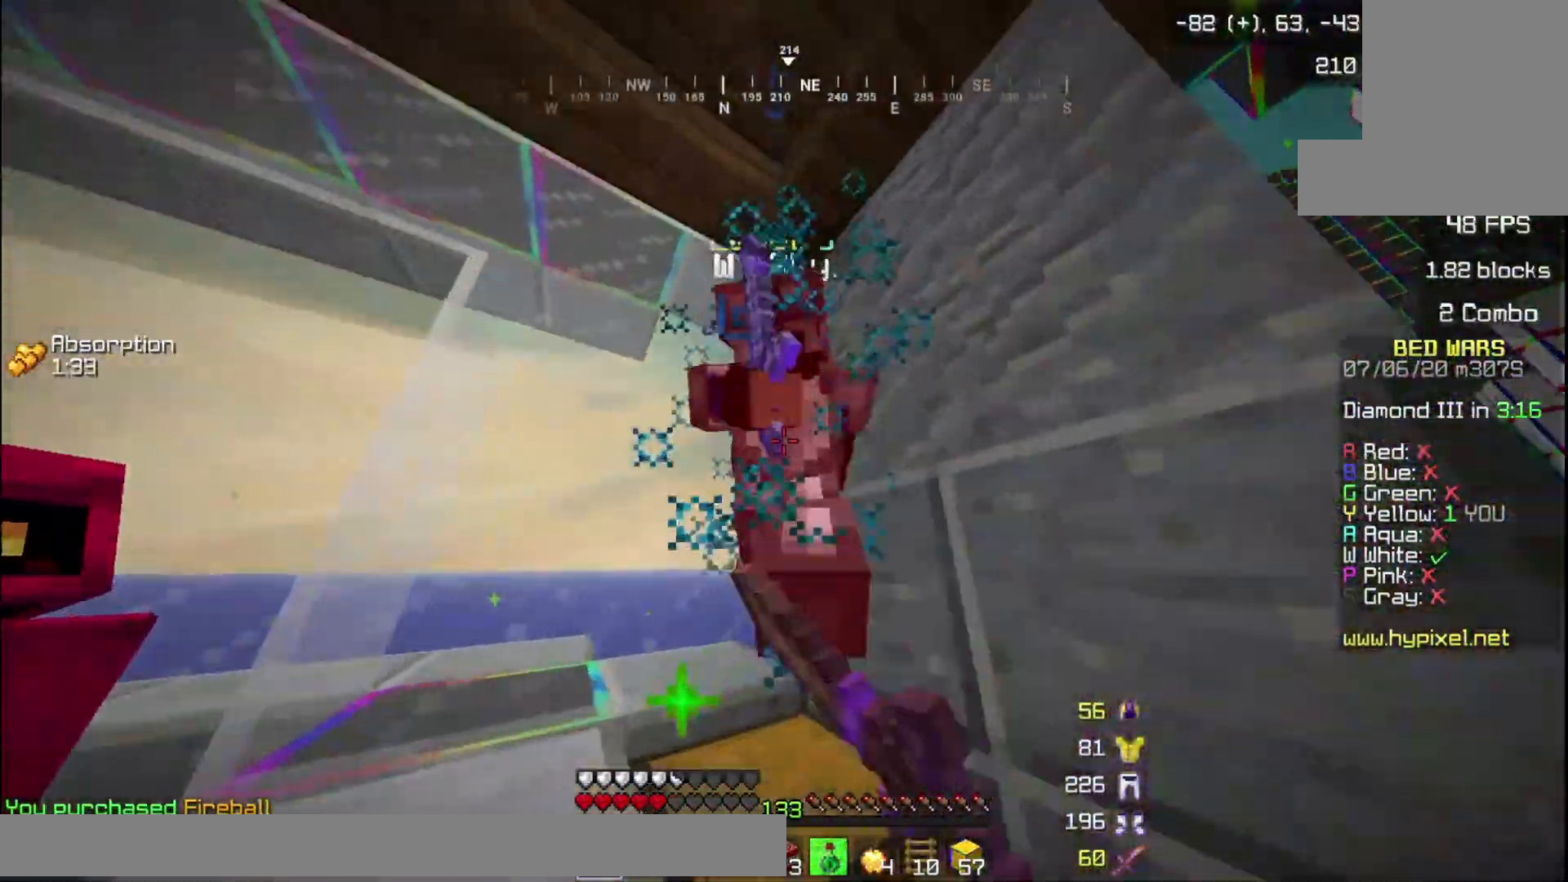
{"keys": [], "mouse": ["left", "right"], "events": [[34, "mouse_right", "down"], [34, "s", "down"], [67, "mouse_right", "up"], [201, "s", "up"], [267, "w", "down"], [434, "w", "up"], [467, "mouse_right", "down"]]}
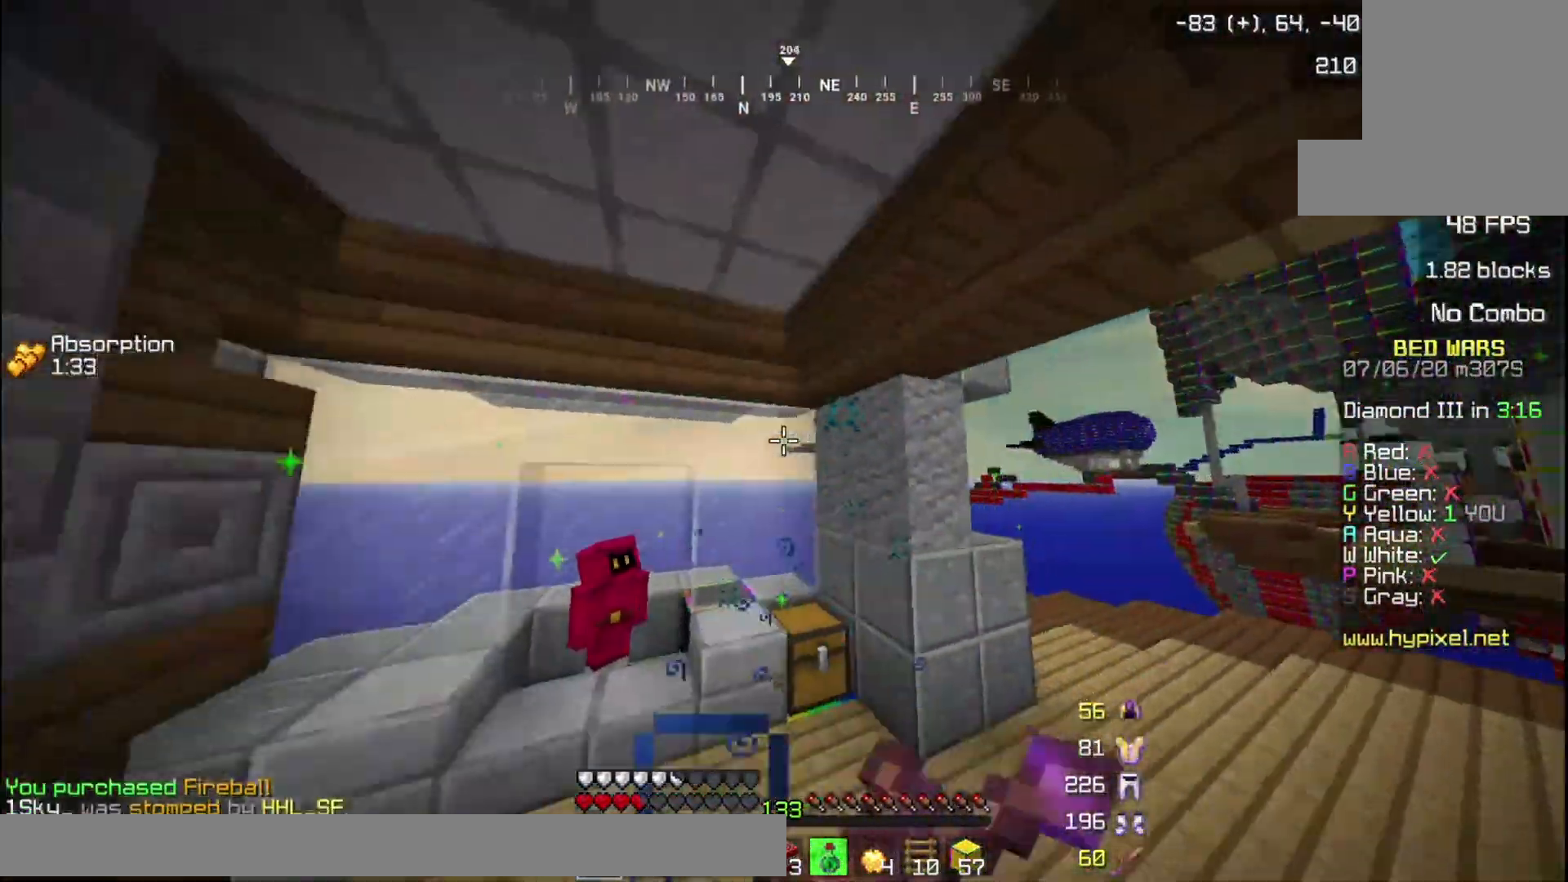
{"keys": [], "mouse": [], "events": [[67, "mouse_left", "up"], [67, "w", "down"], [100, "mouse_right", "up"], [167, "mouse_left", "down"], [300, "mouse_left", "up"], [467, "w", "up"]]}
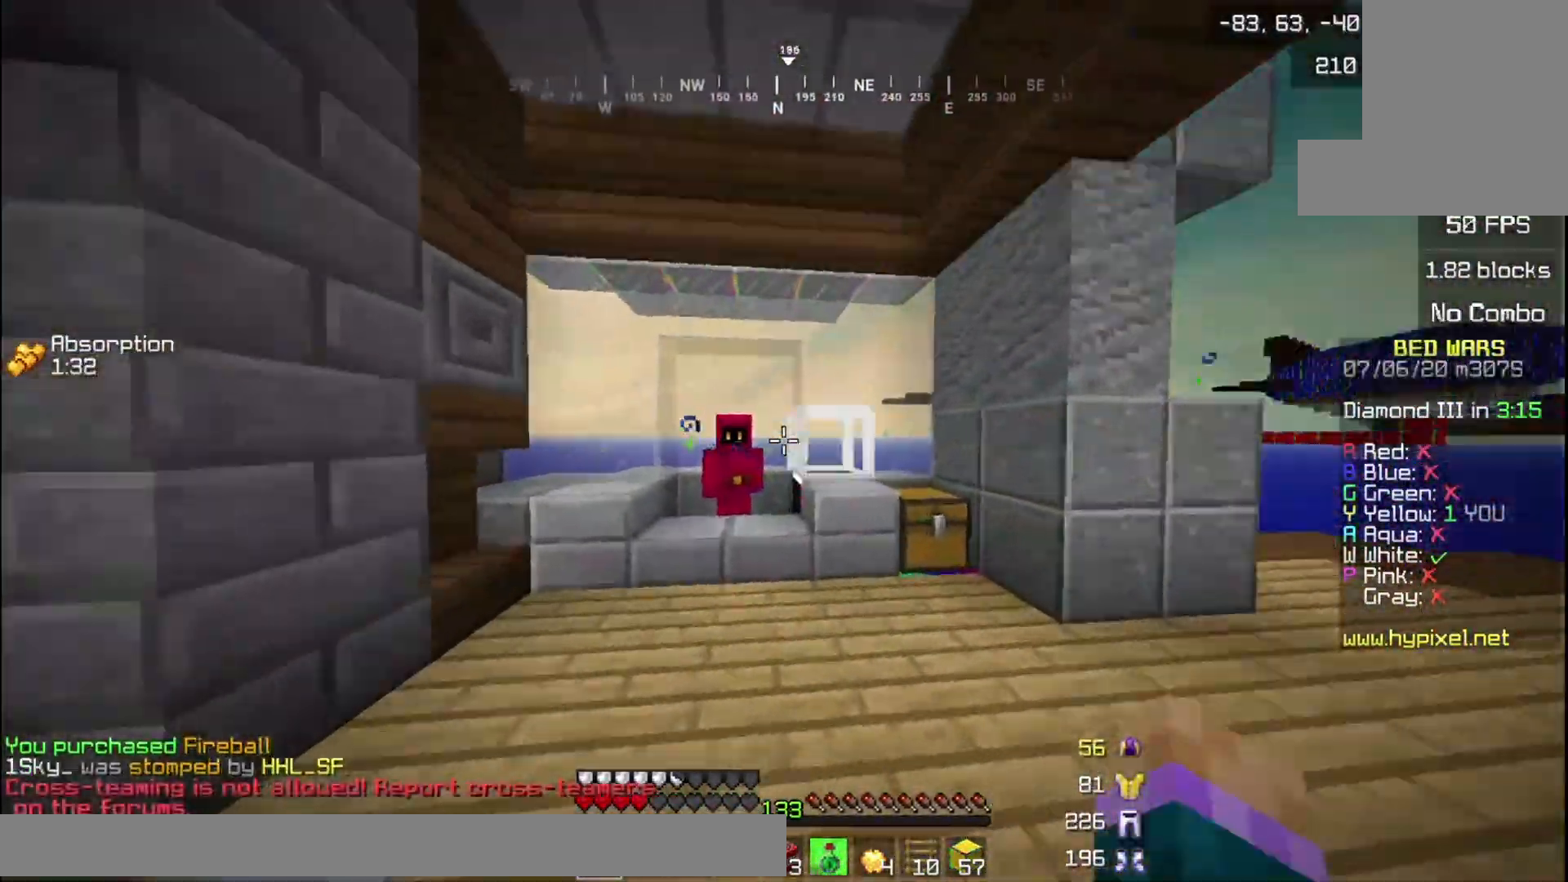
{"keys": ["a", "s"], "mouse": [], "events": [[67, "a", "down"], [467, "s", "down"]]}
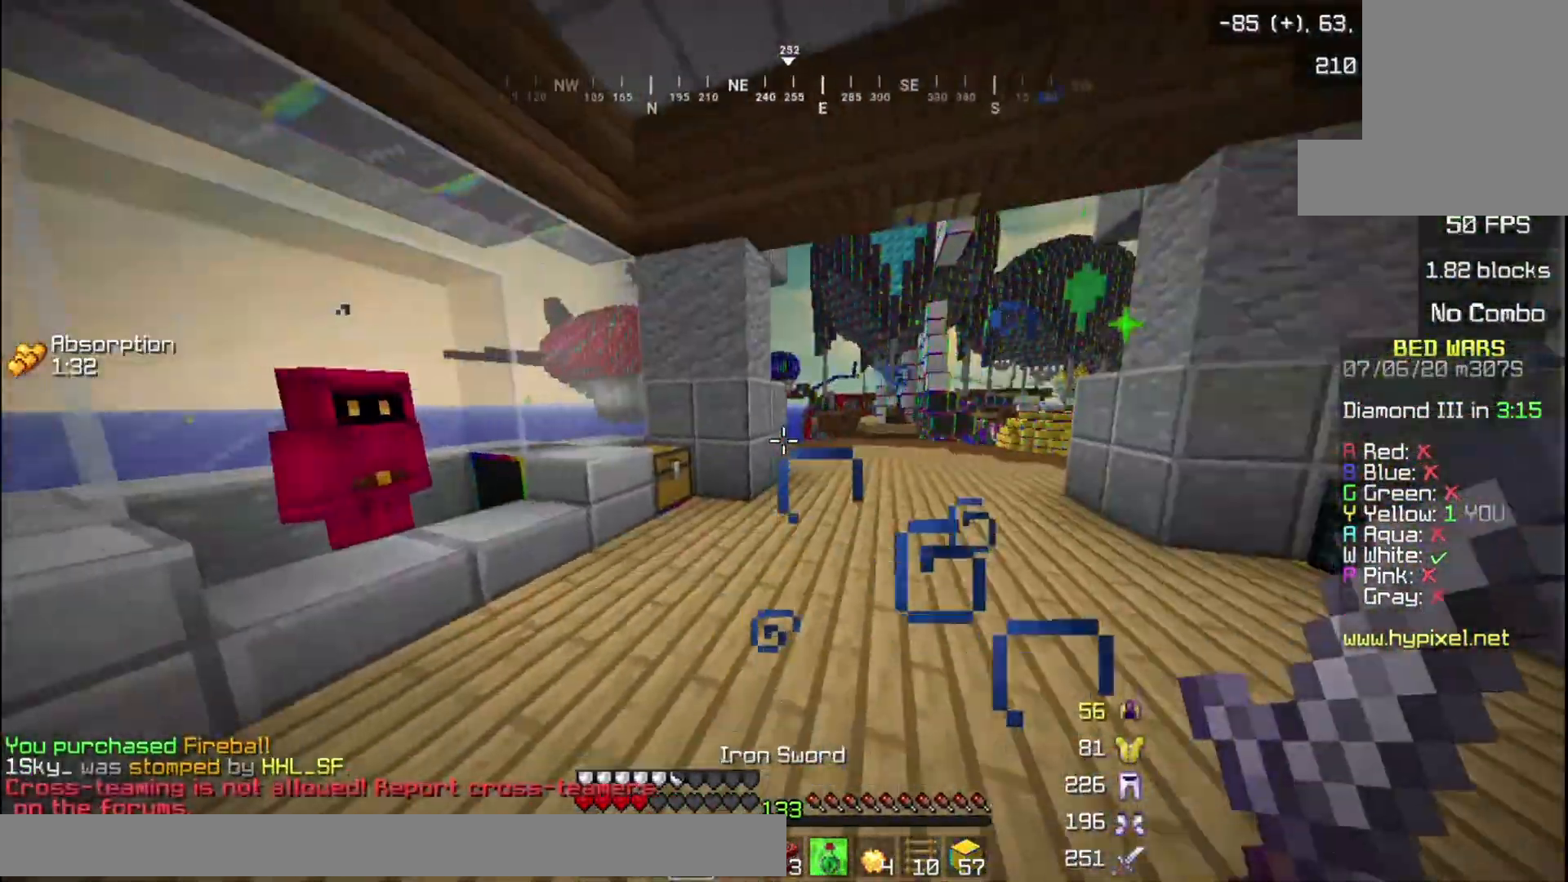
{"keys": [], "mouse": [], "events": [[33, "a", "up"], [267, "s", "up"]]}
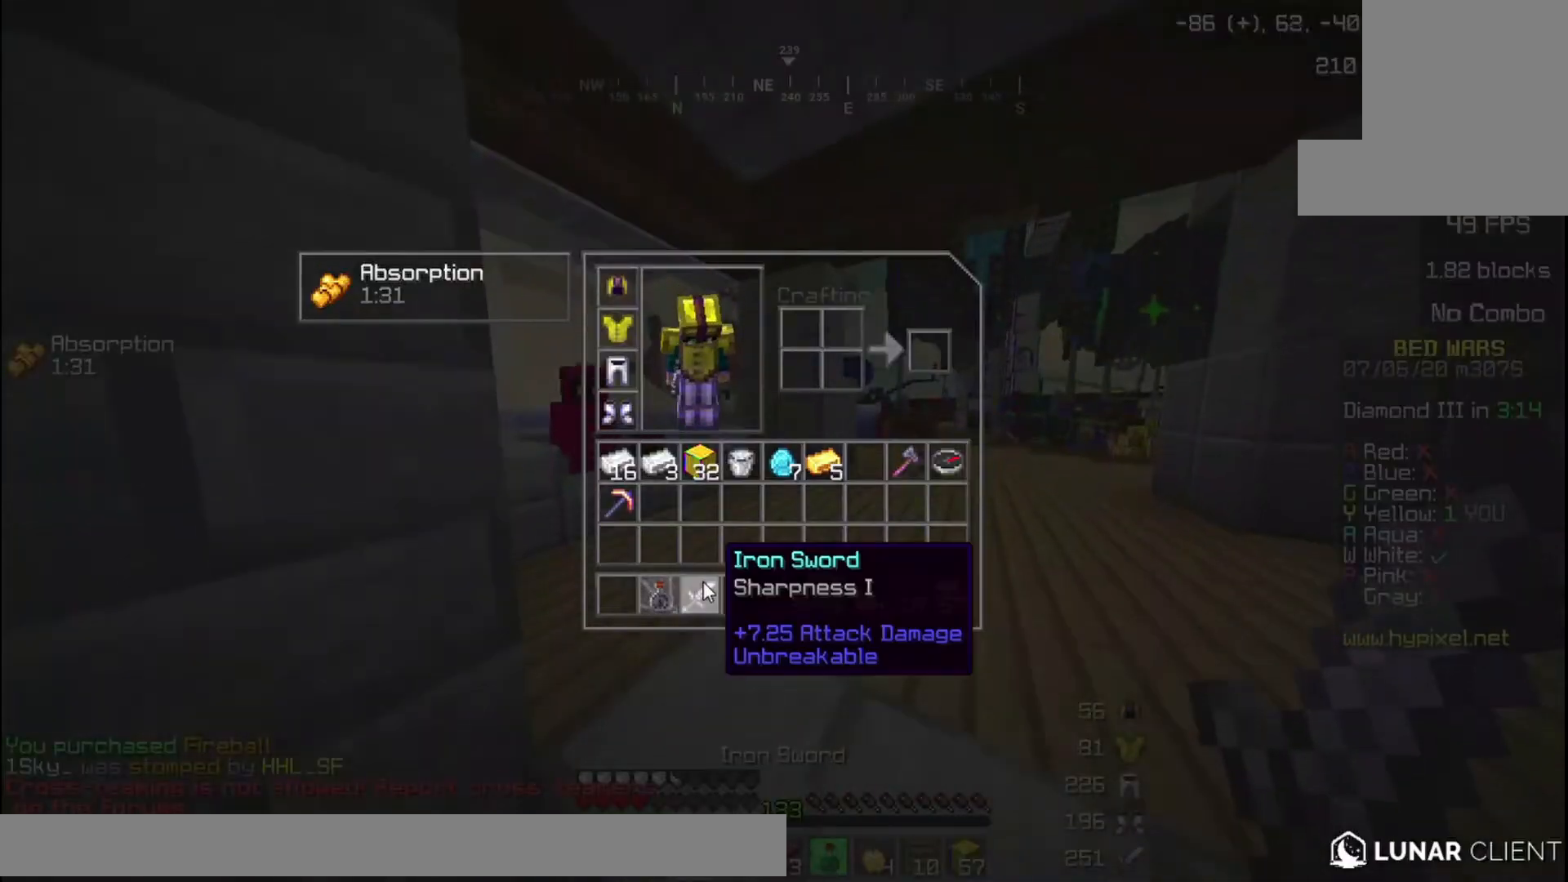
{"keys": [], "mouse": [], "events": []}
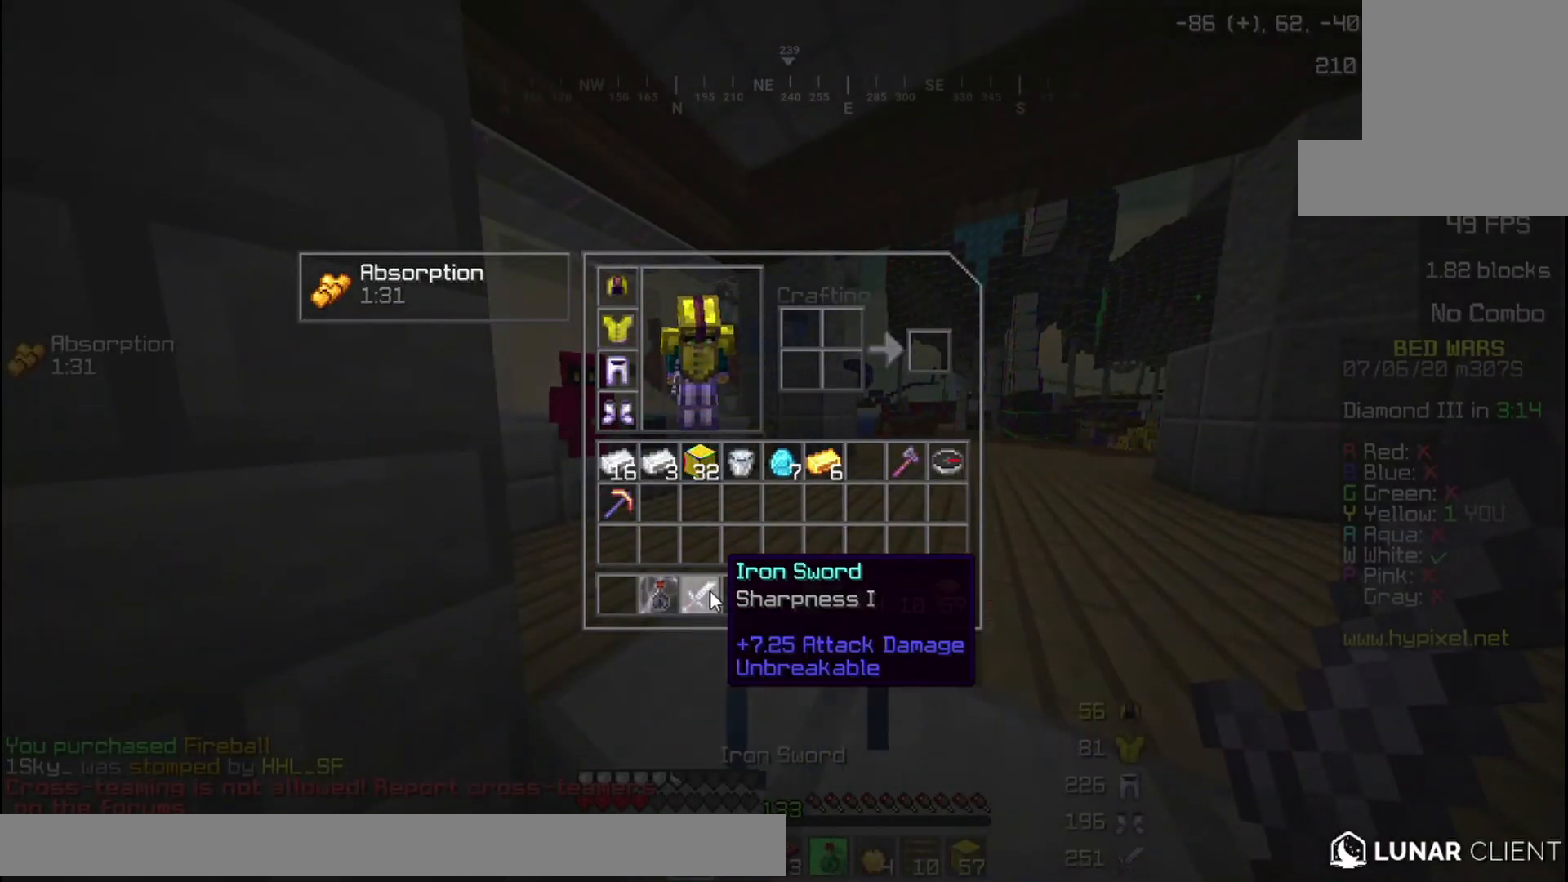
{"keys": [], "mouse": [], "events": []}
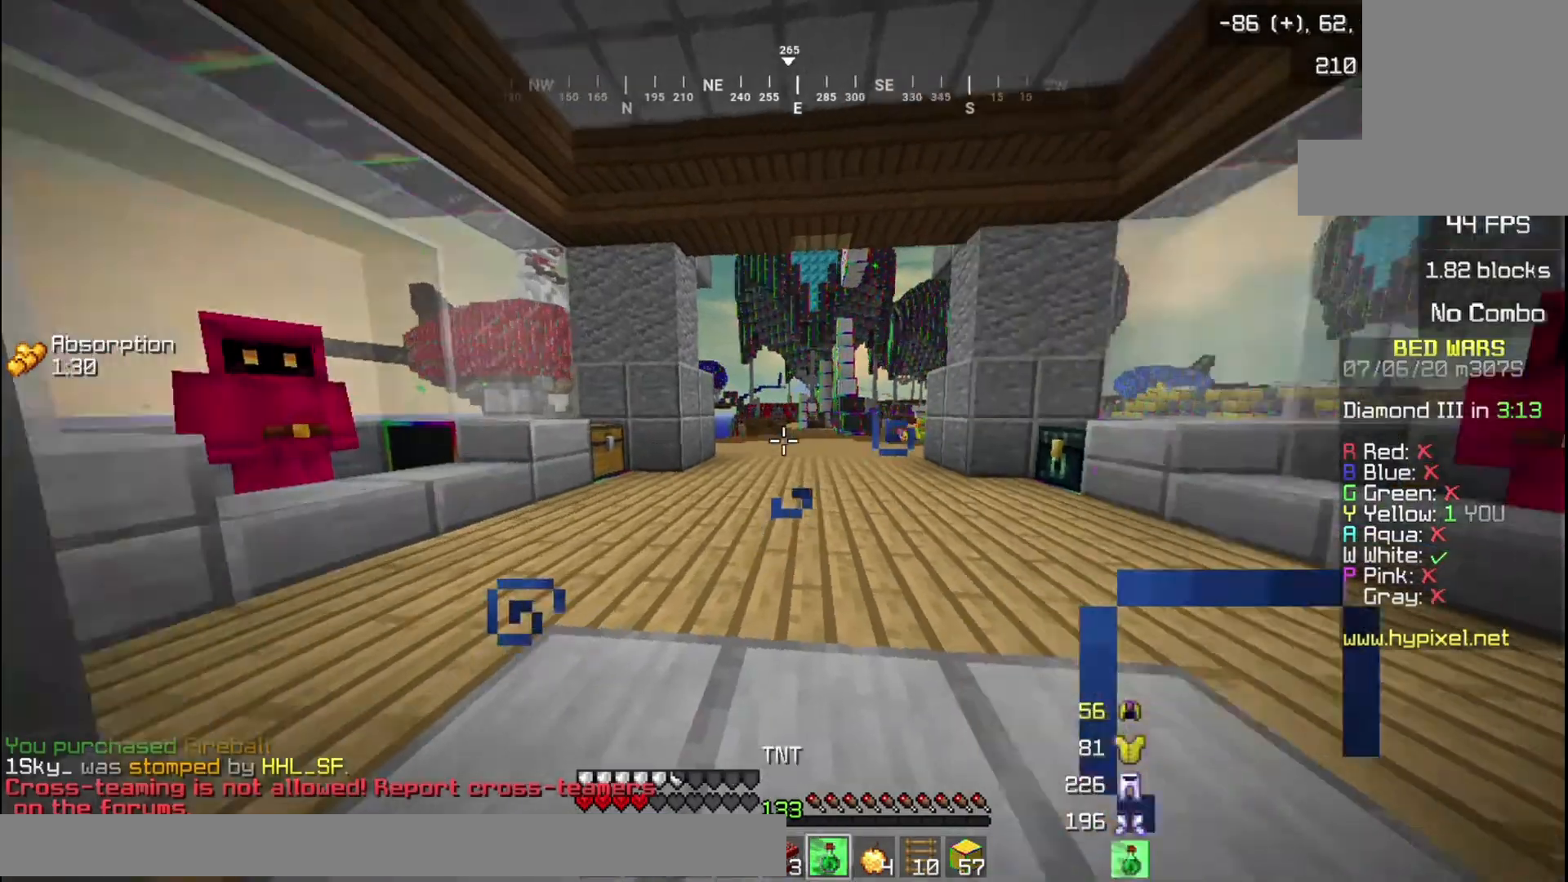
{"keys": ["w"], "mouse": [], "events": [[34, "w", "down"]]}
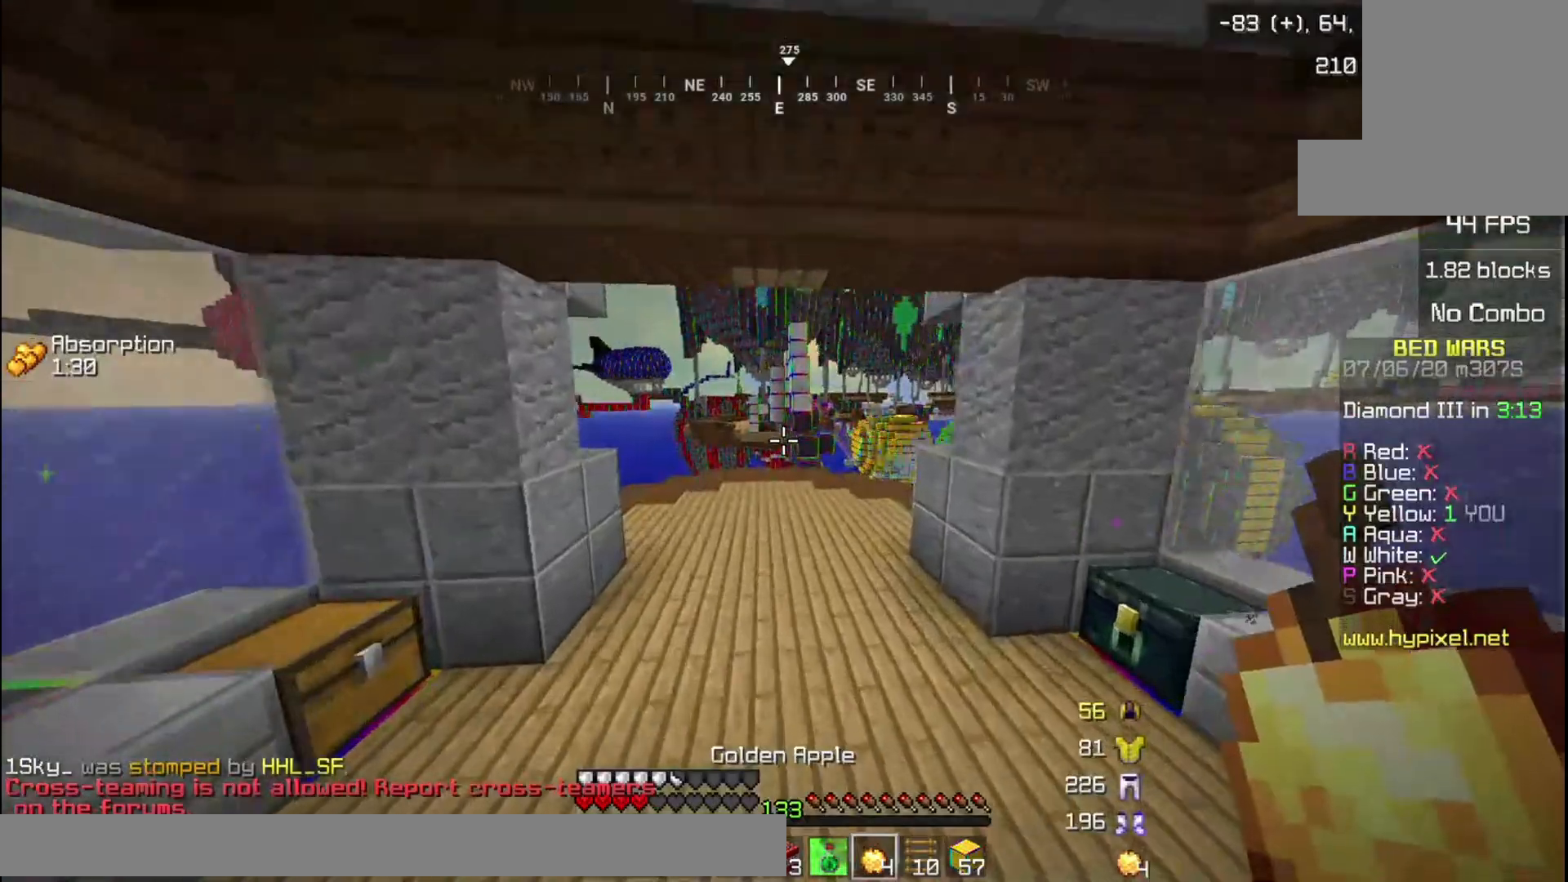
{"keys": ["w"], "mouse": [], "events": []}
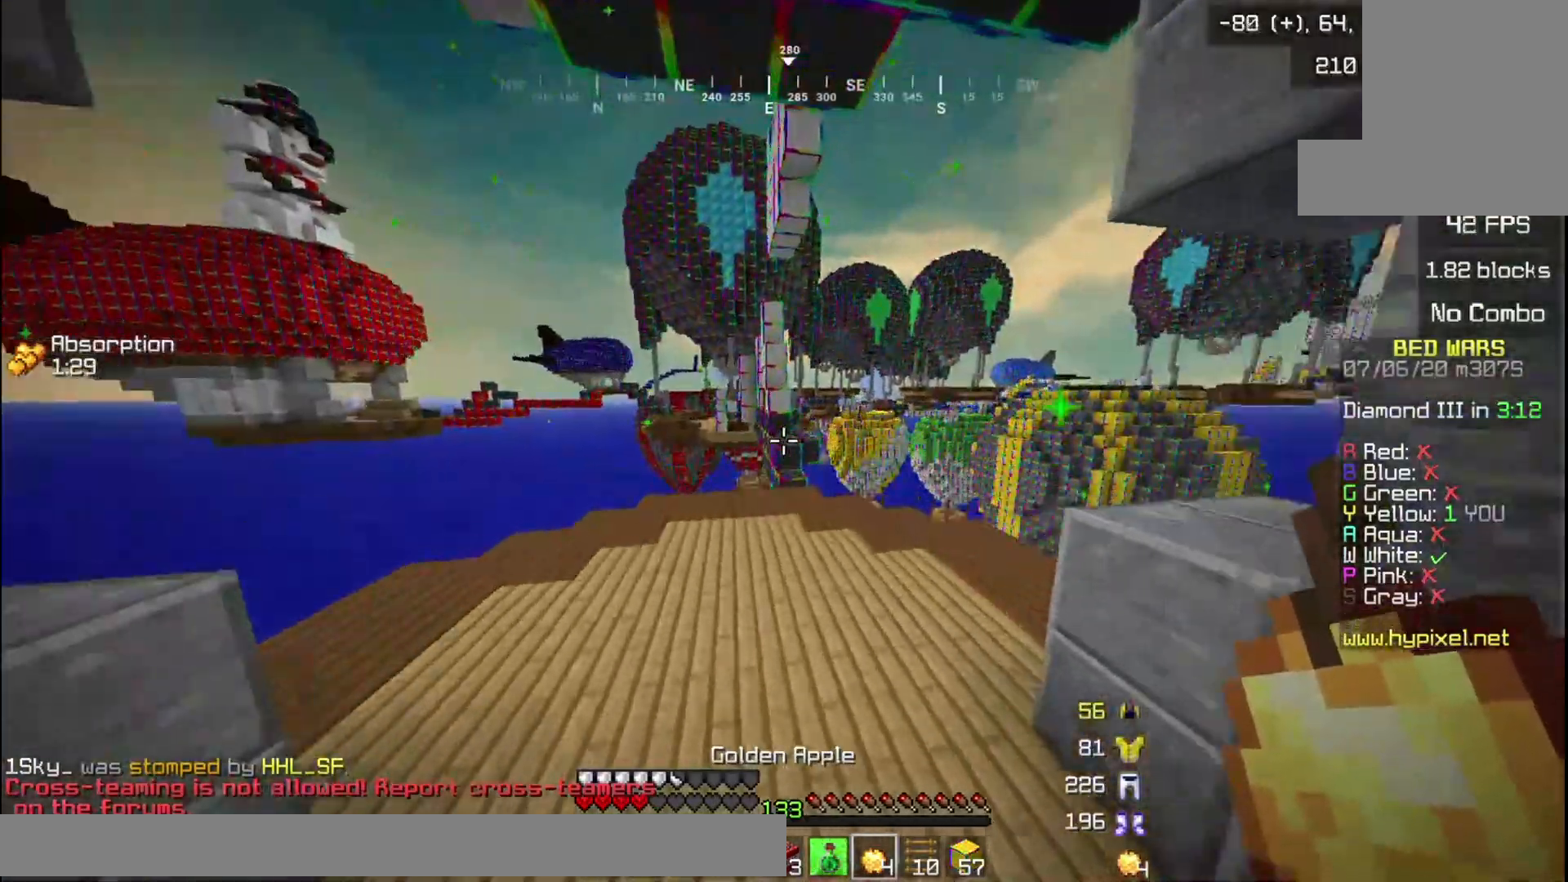
{"keys": ["w"], "mouse": [], "events": []}
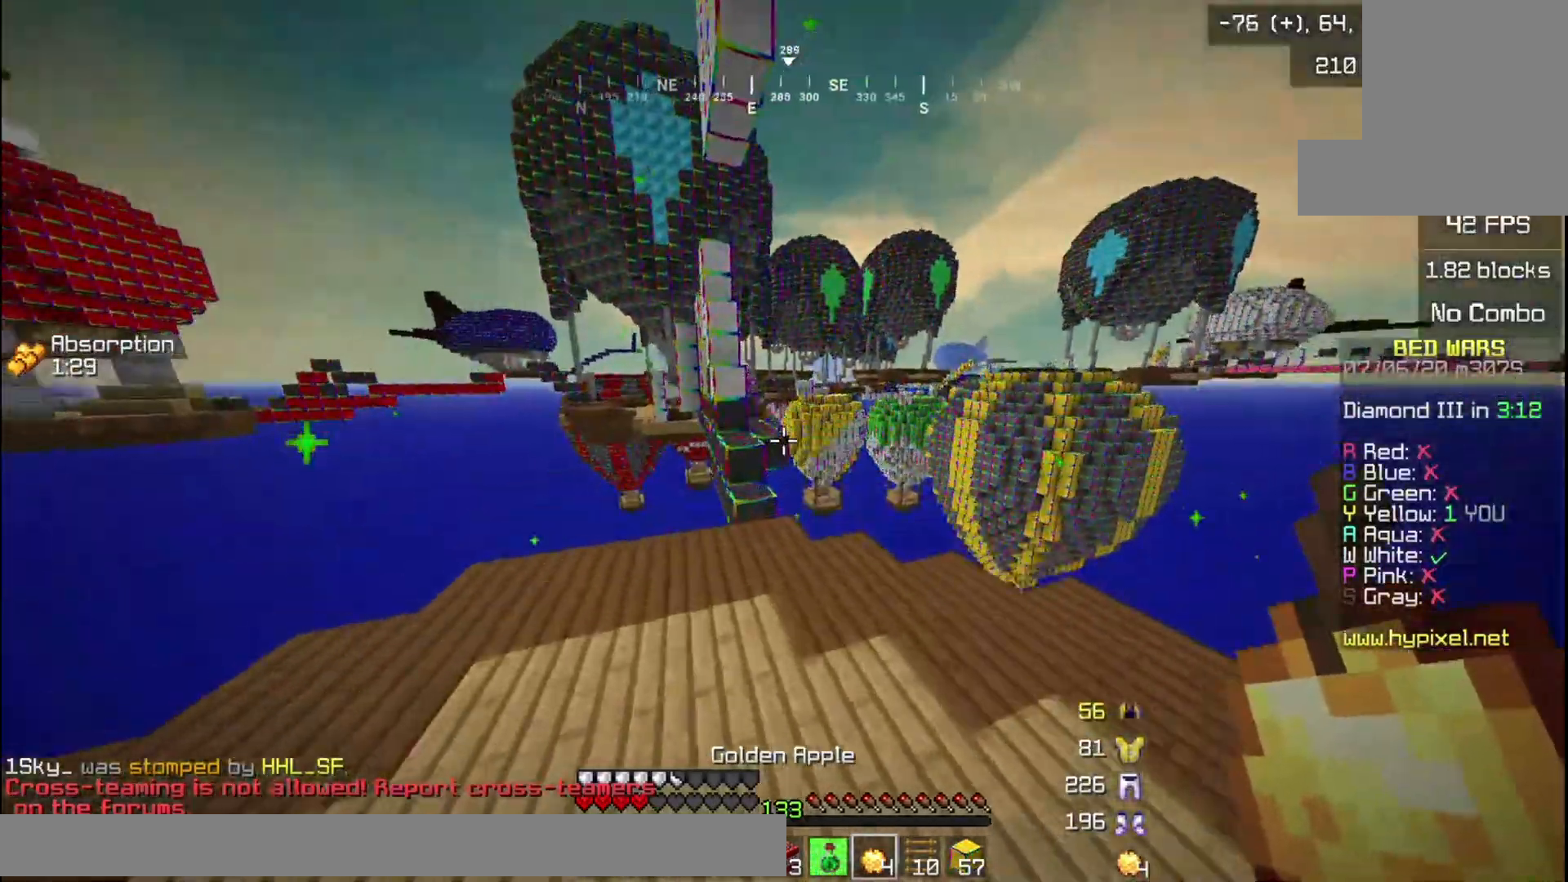
{"keys": ["a", "w"], "mouse": ["left", "right"], "events": [[100, "mouse_right", "down"], [167, "mouse_left", "down"], [434, "a", "down"]]}
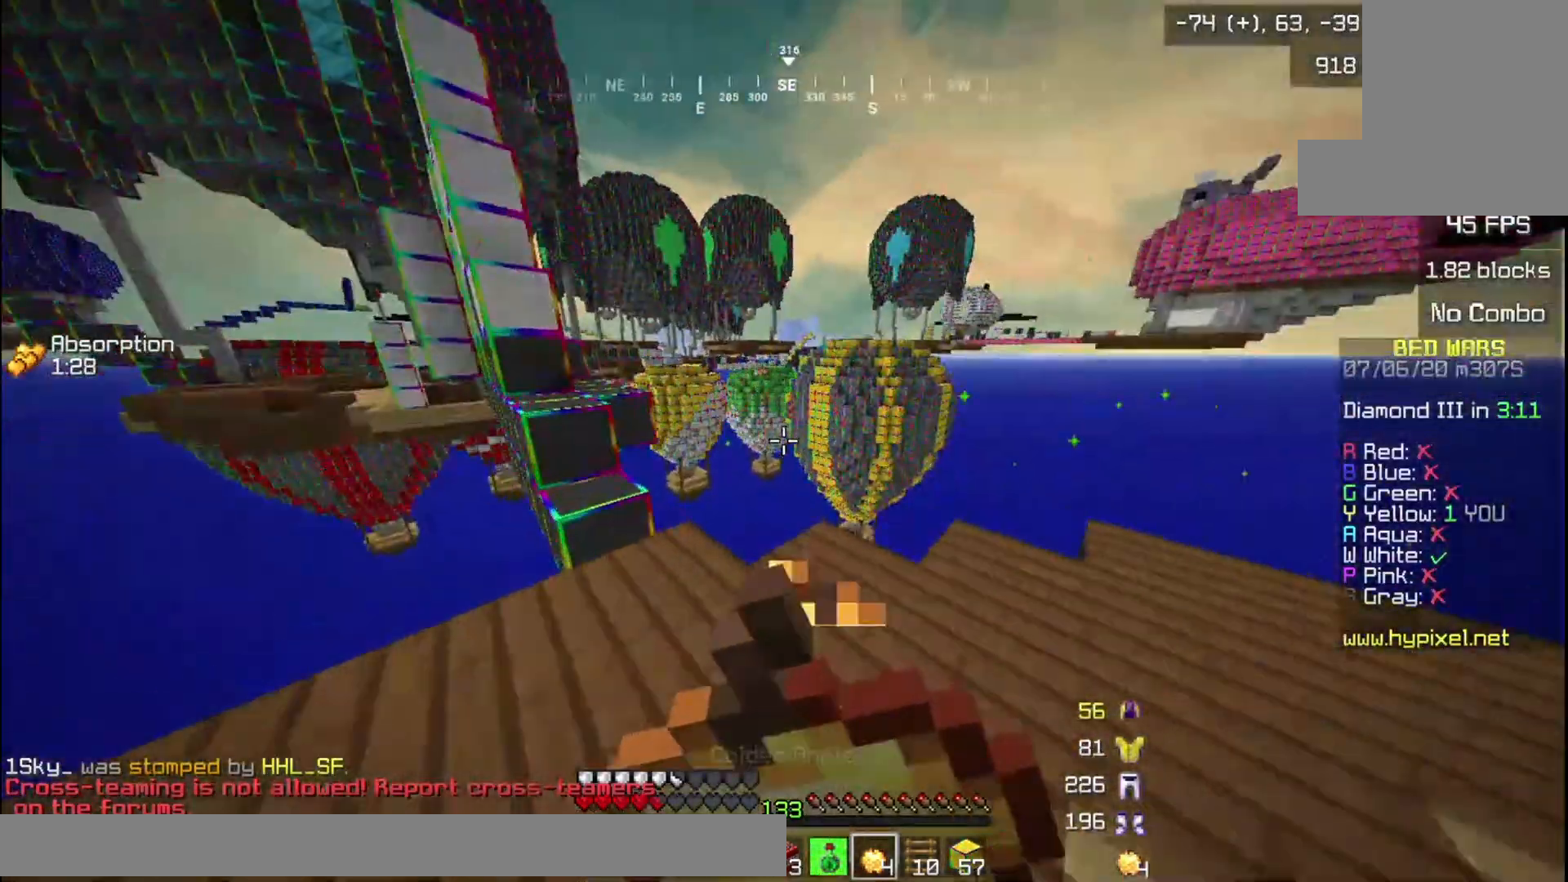
{"keys": ["w"], "mouse": ["left", "right"], "events": [[334, "a", "up"]]}